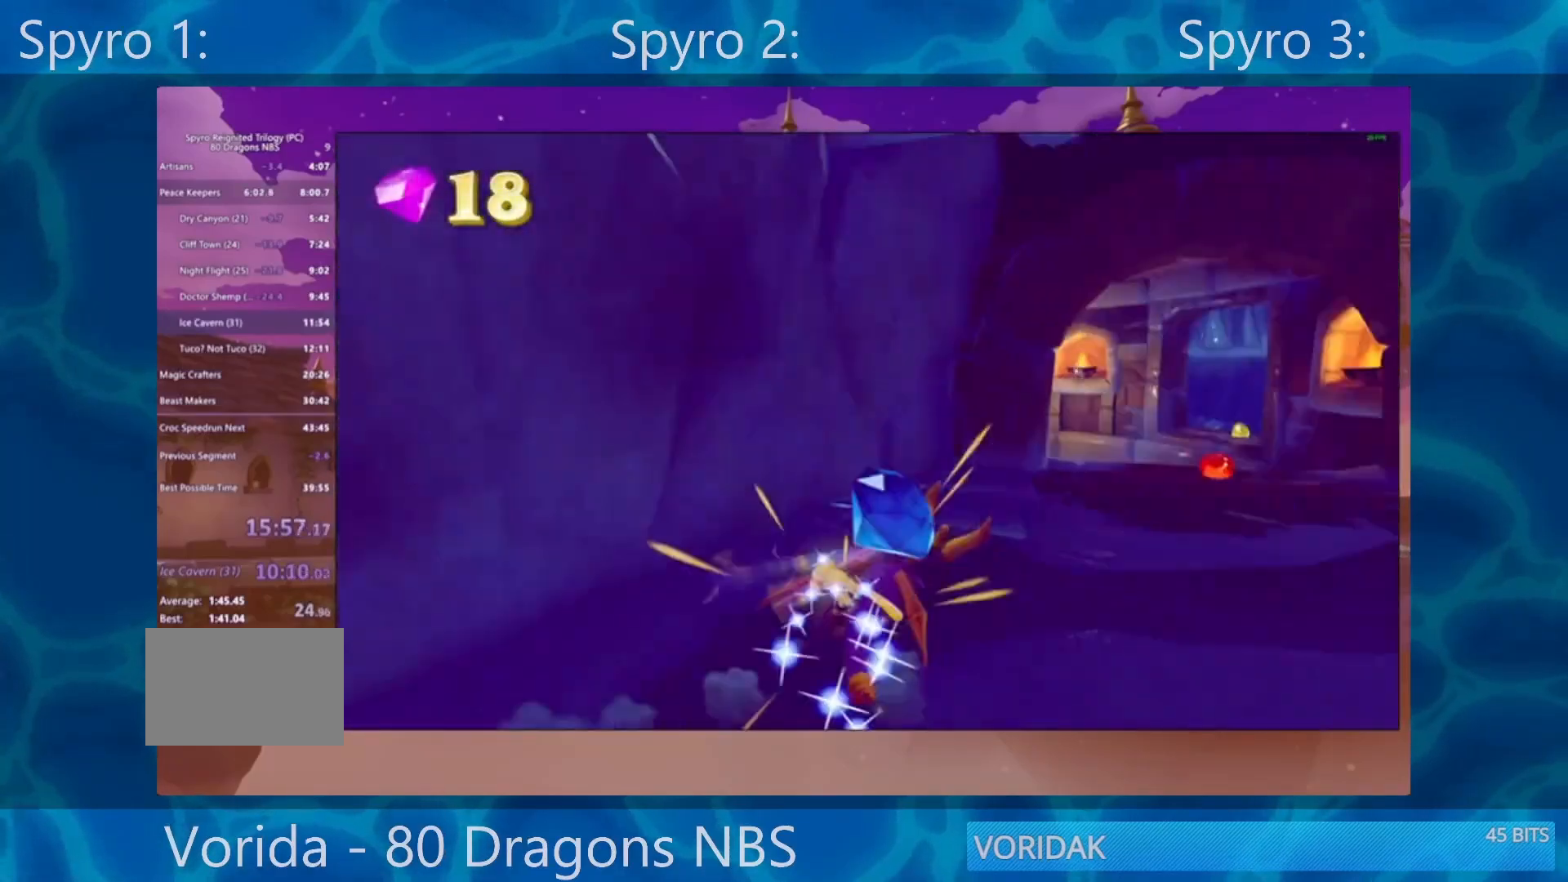
Gameplay with a controller (PlayStation layout); each line is a JSON object with the inputs held at the frame after it. "events" lists button and stick changes between this image and that frame as [ms after this image, input, new state], when the widget could be followed in between. Not read: L3 R3.
{"buttons": ["SQUARE"], "left_stick": "left", "right_stick": "center", "events": [[33, "left_stick", "center"], [100, "left_stick", "right"], [417, "left_stick", "left"]]}
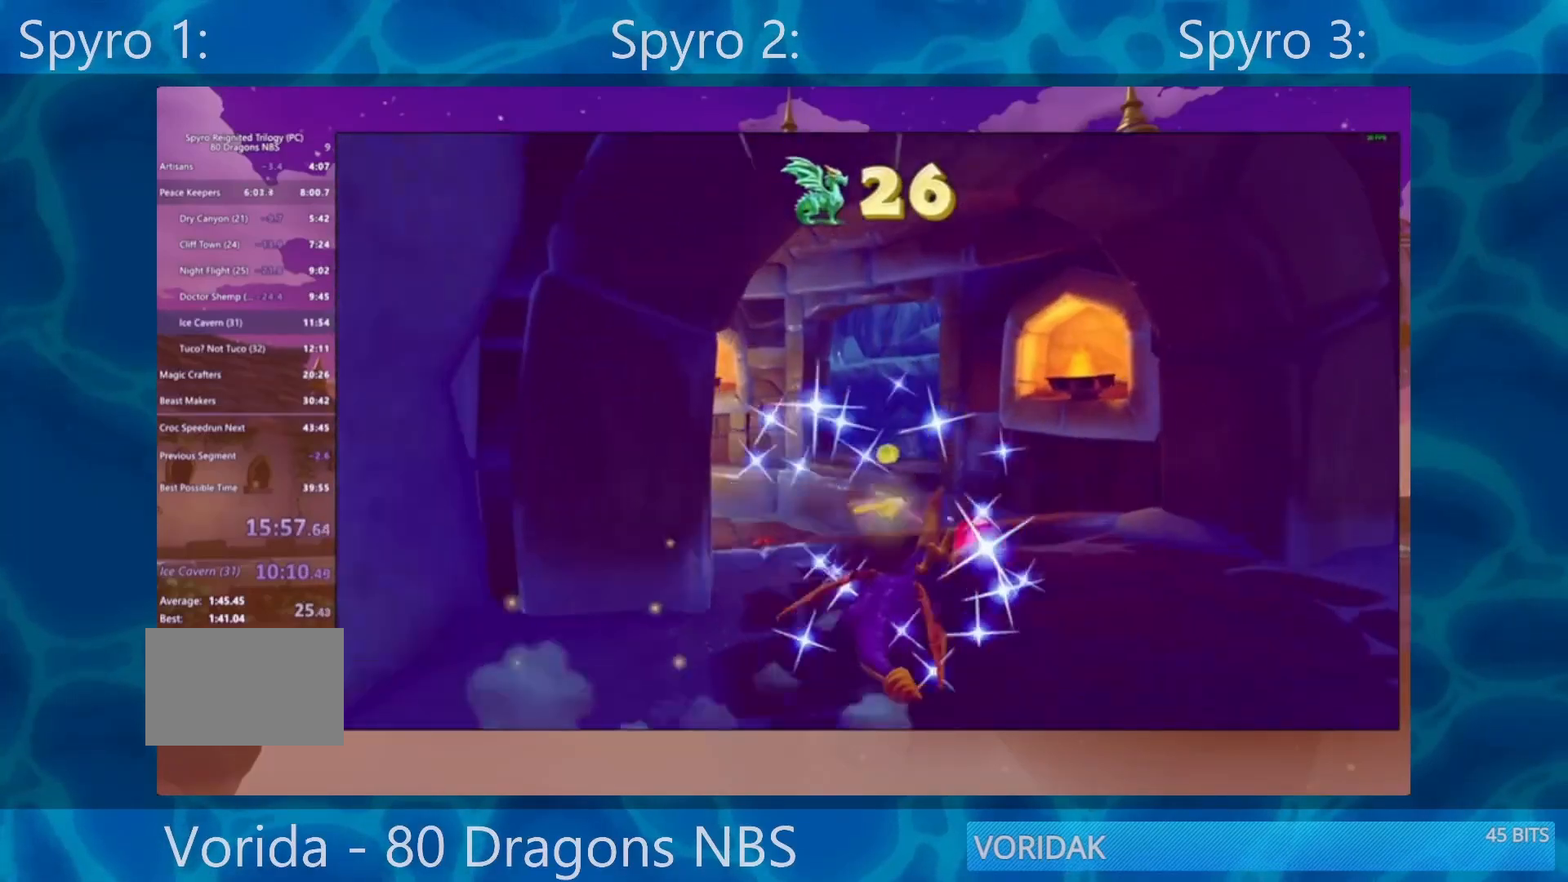
{"buttons": [], "left_stick": "up", "right_stick": "center", "events": [[33, "left_stick", "center"], [217, "left_stick", "left"], [283, "CROSS", "down"], [300, "left_stick", "up-left"], [383, "CROSS", "up"], [383, "SQUARE", "up"], [417, "left_stick", "up"]]}
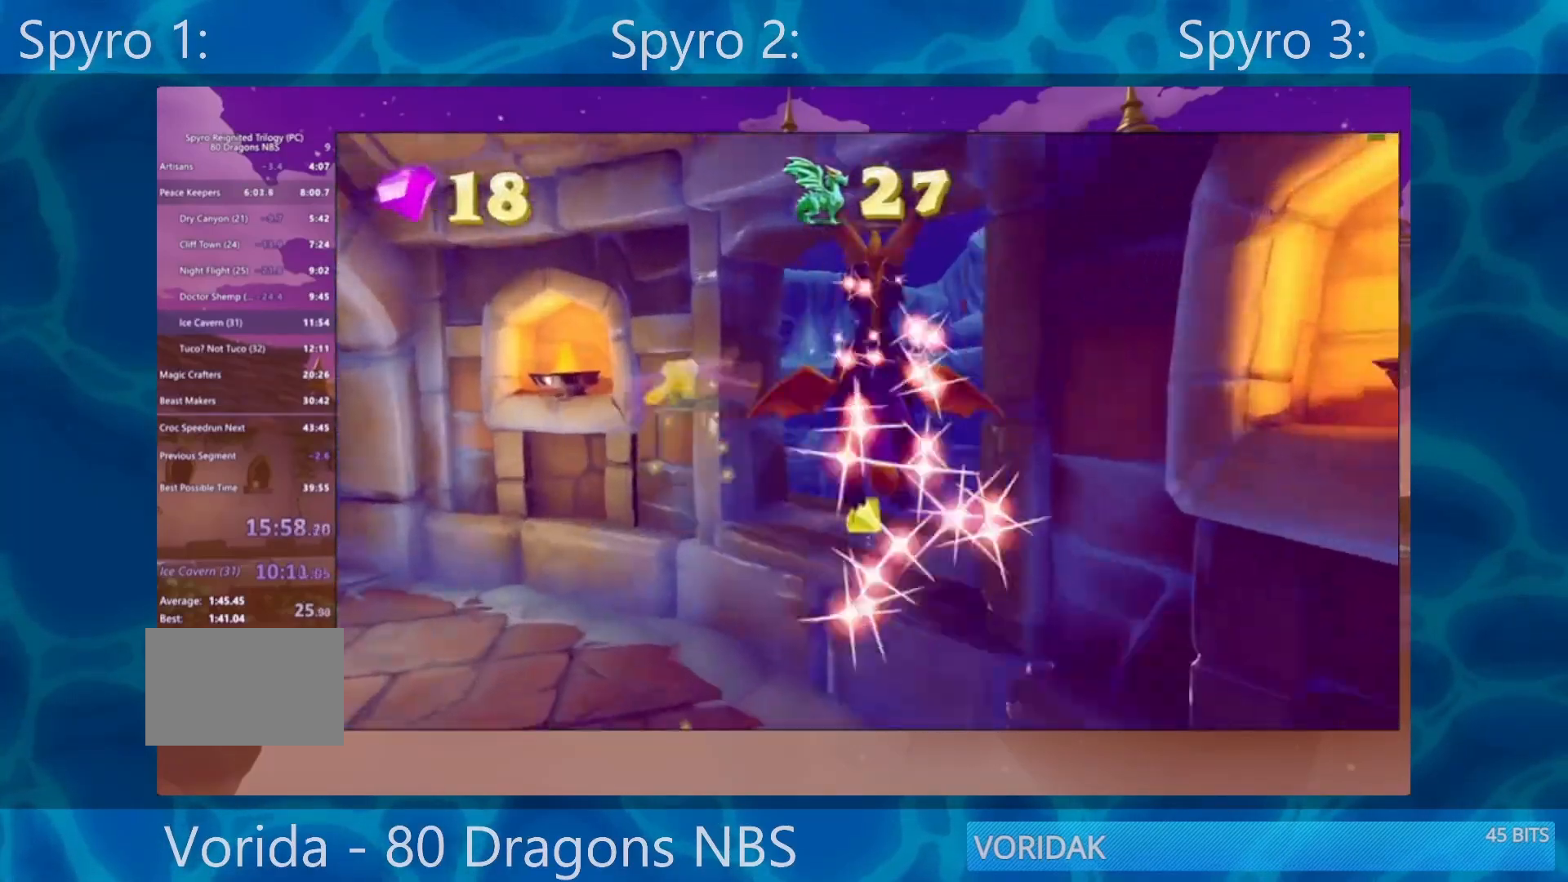
{"buttons": [], "left_stick": "left", "right_stick": "center", "events": [[83, "right_stick", "down-left"], [267, "right_stick", "left"], [283, "left_stick", "center"], [483, "left_stick", "left"], [483, "right_stick", "center"]]}
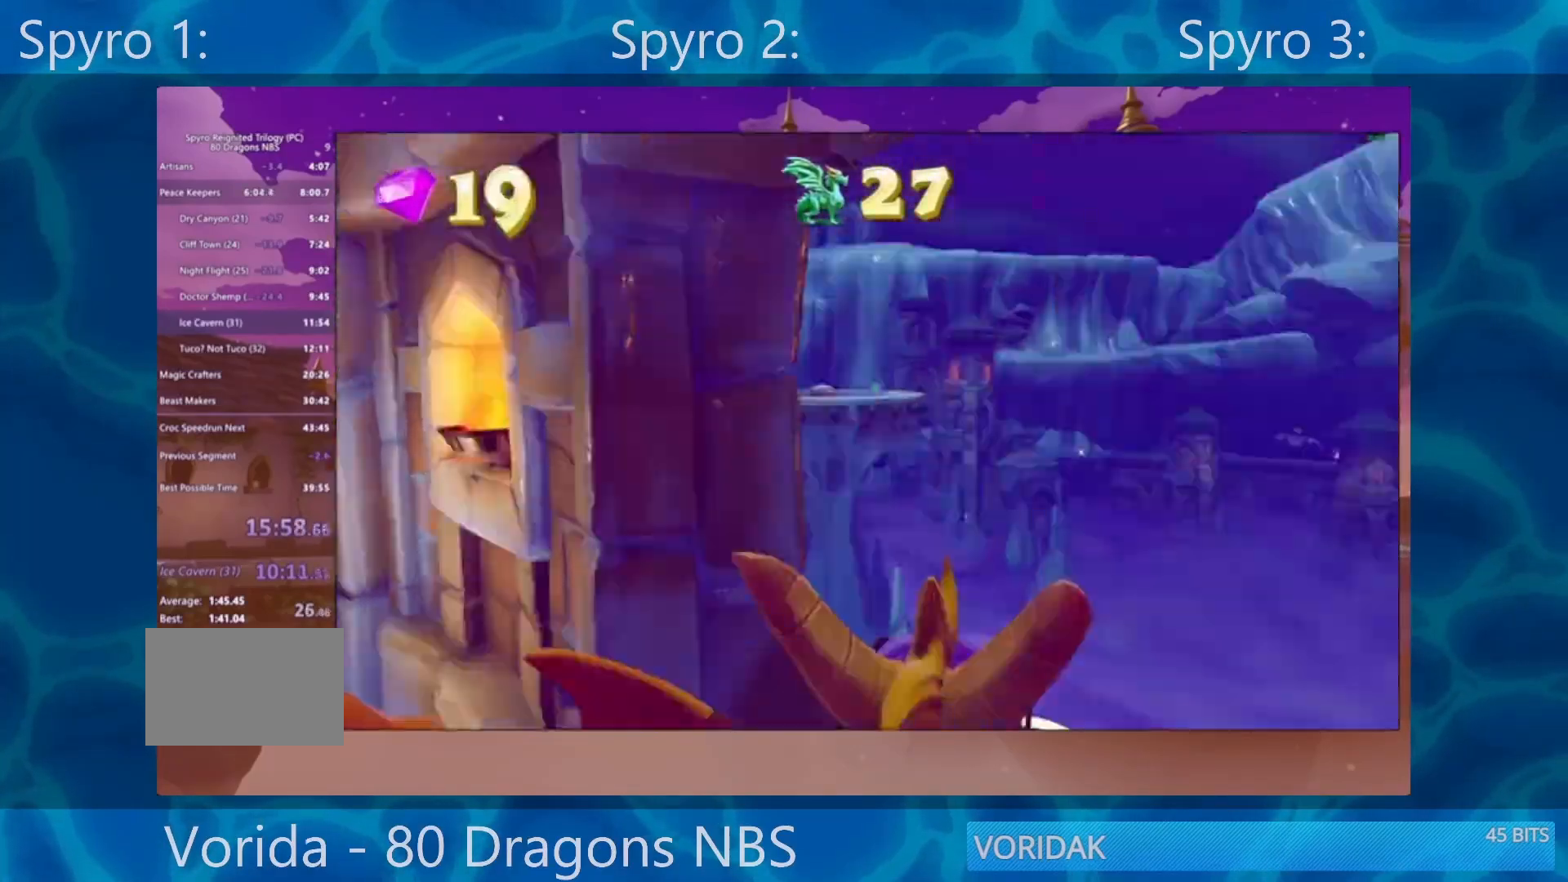
{"buttons": ["SQUARE"], "left_stick": "center", "right_stick": "center", "events": [[217, "SQUARE", "down"], [217, "left_stick", "up-left"], [317, "left_stick", "center"]]}
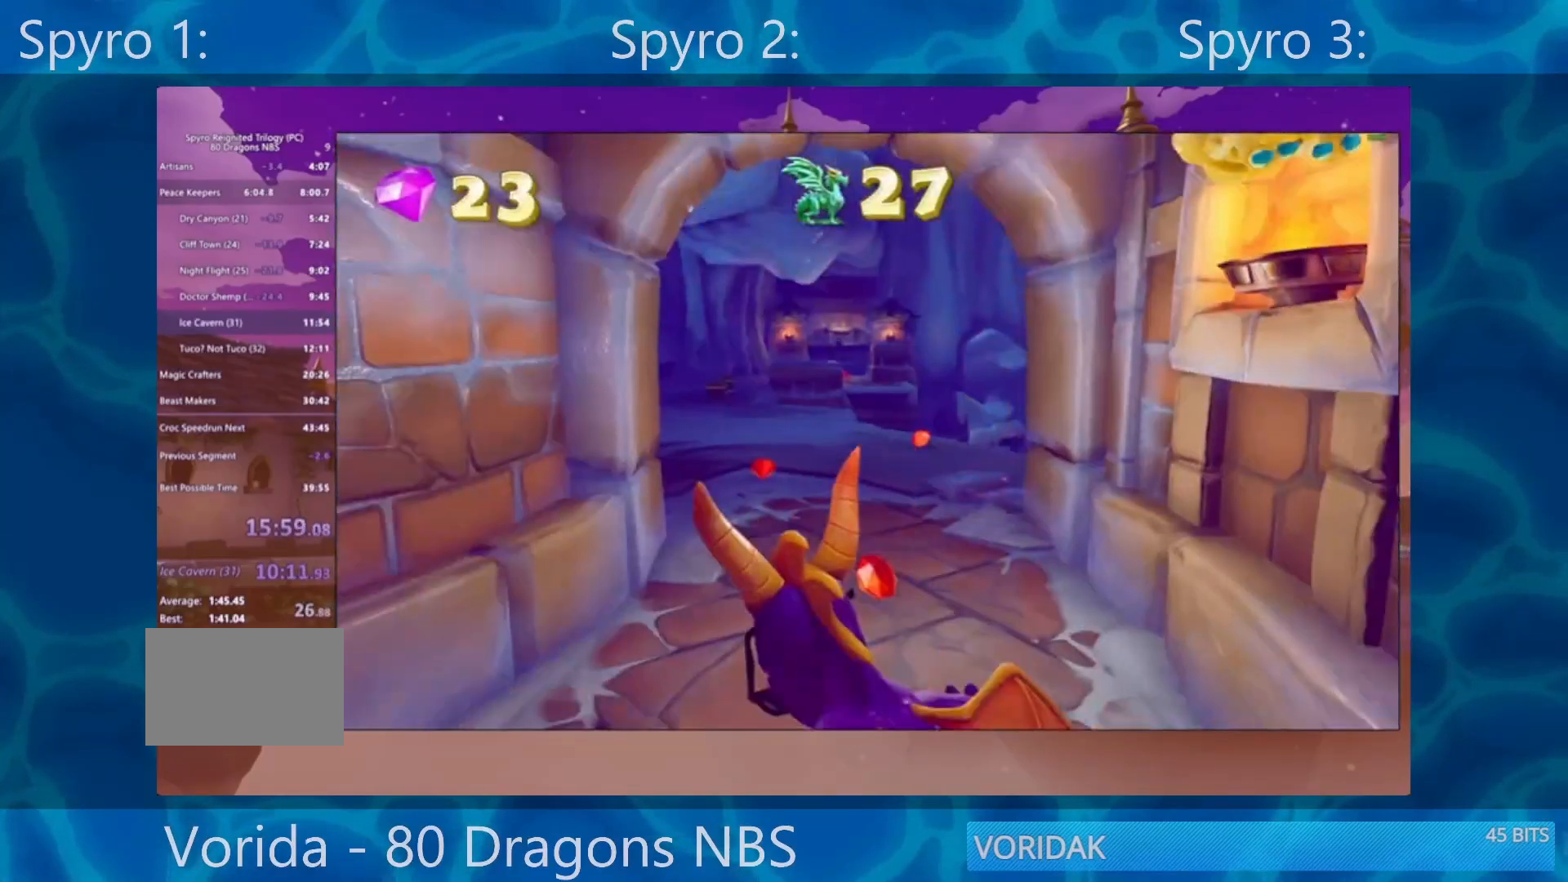
{"buttons": ["SQUARE"], "left_stick": "left", "right_stick": "center", "events": [[17, "left_stick", "right"], [350, "left_stick", "left"]]}
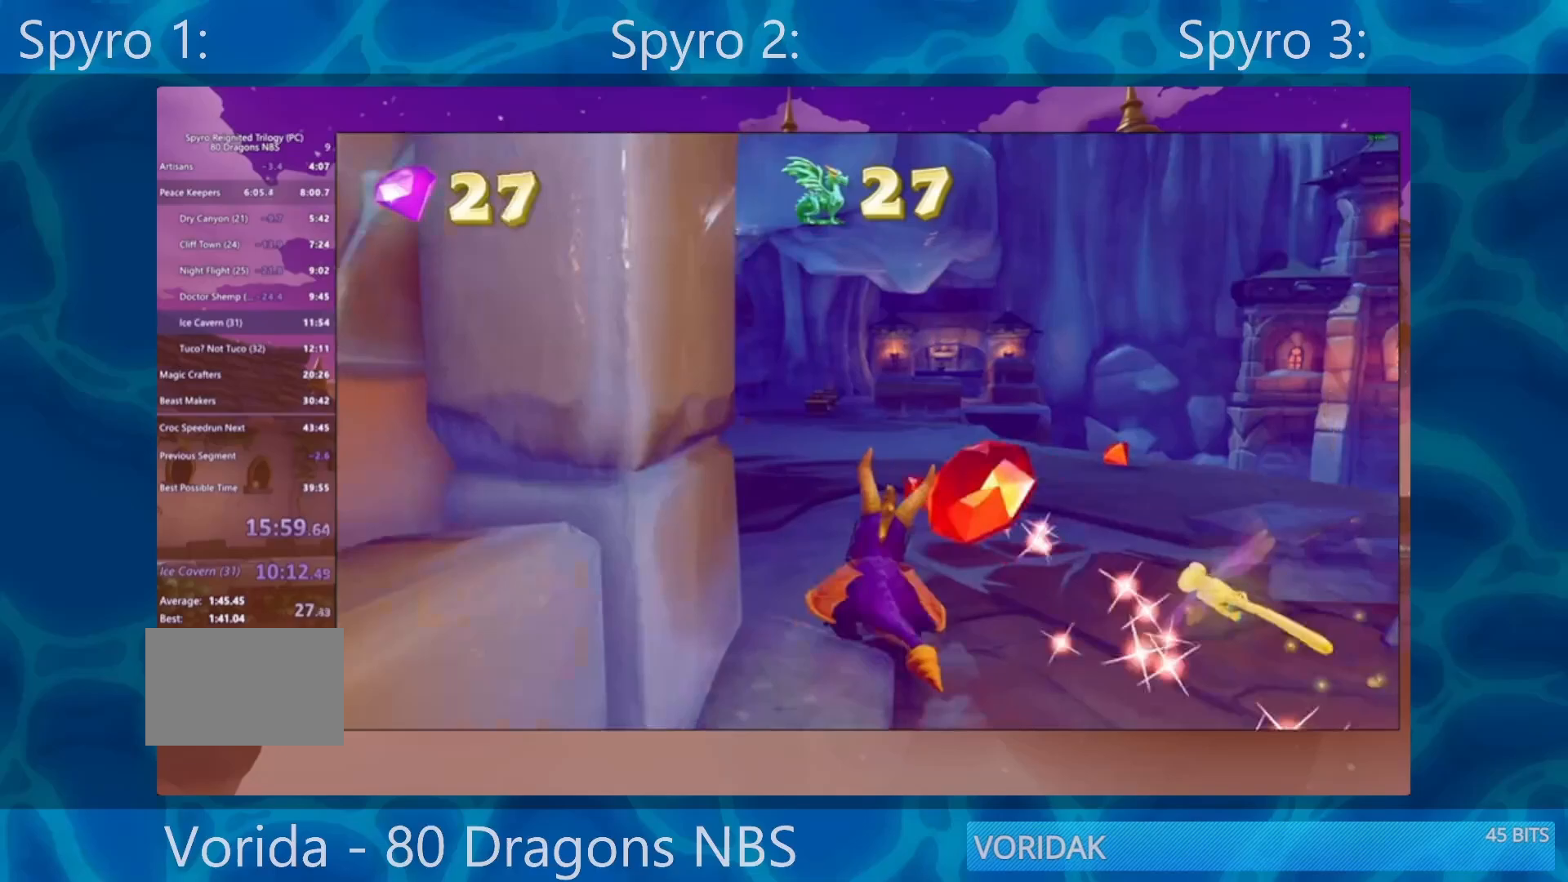
{"buttons": ["SQUARE"], "left_stick": "center", "right_stick": "center", "events": [[83, "left_stick", "center"]]}
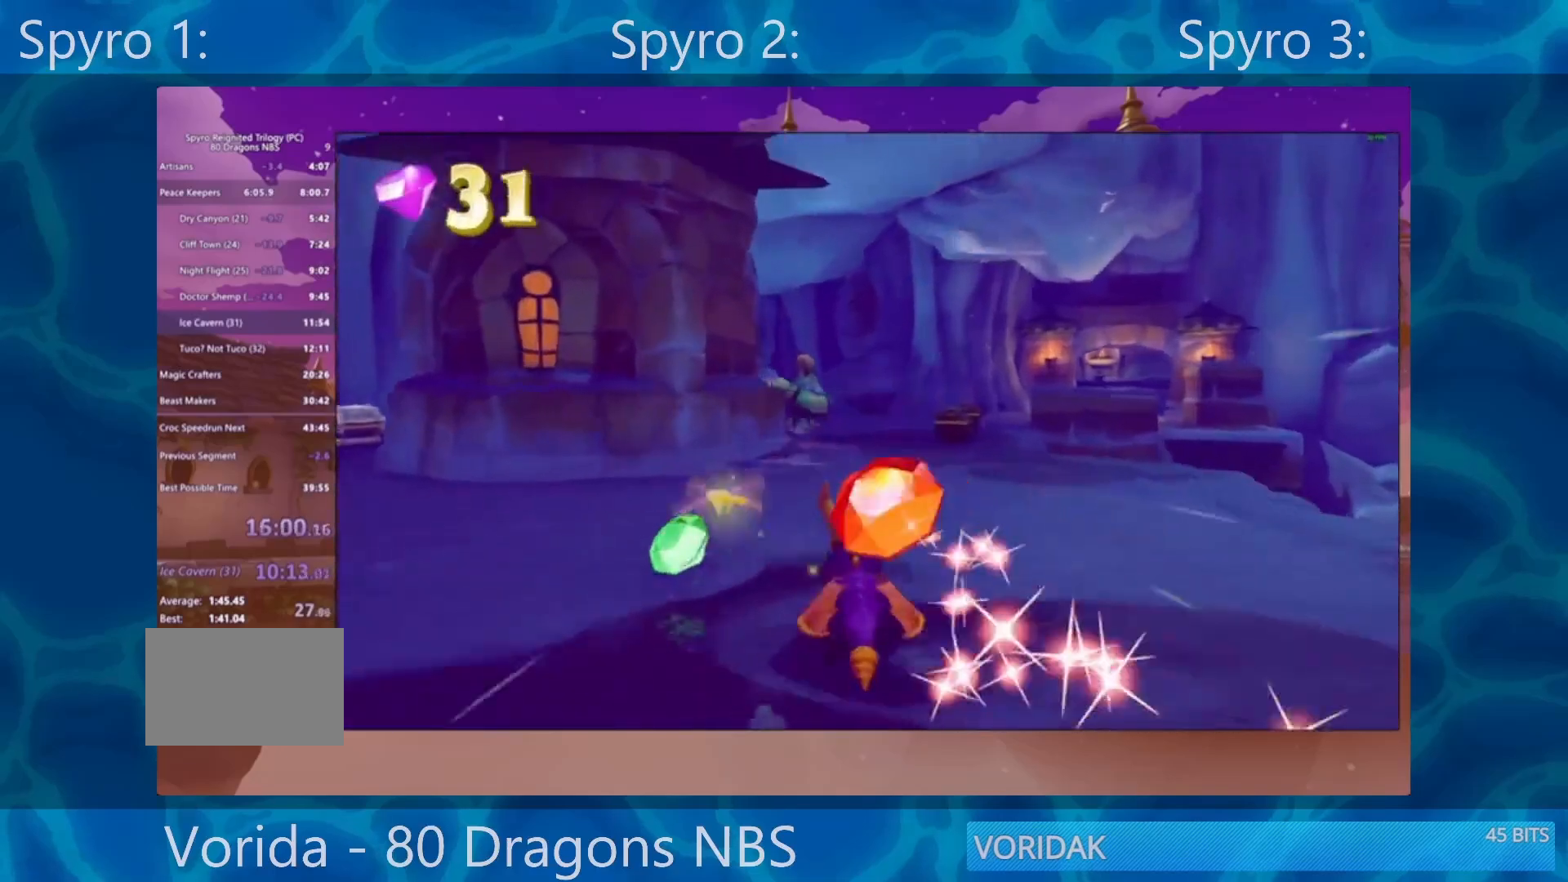
{"buttons": ["SQUARE"], "left_stick": "center", "right_stick": "center", "events": []}
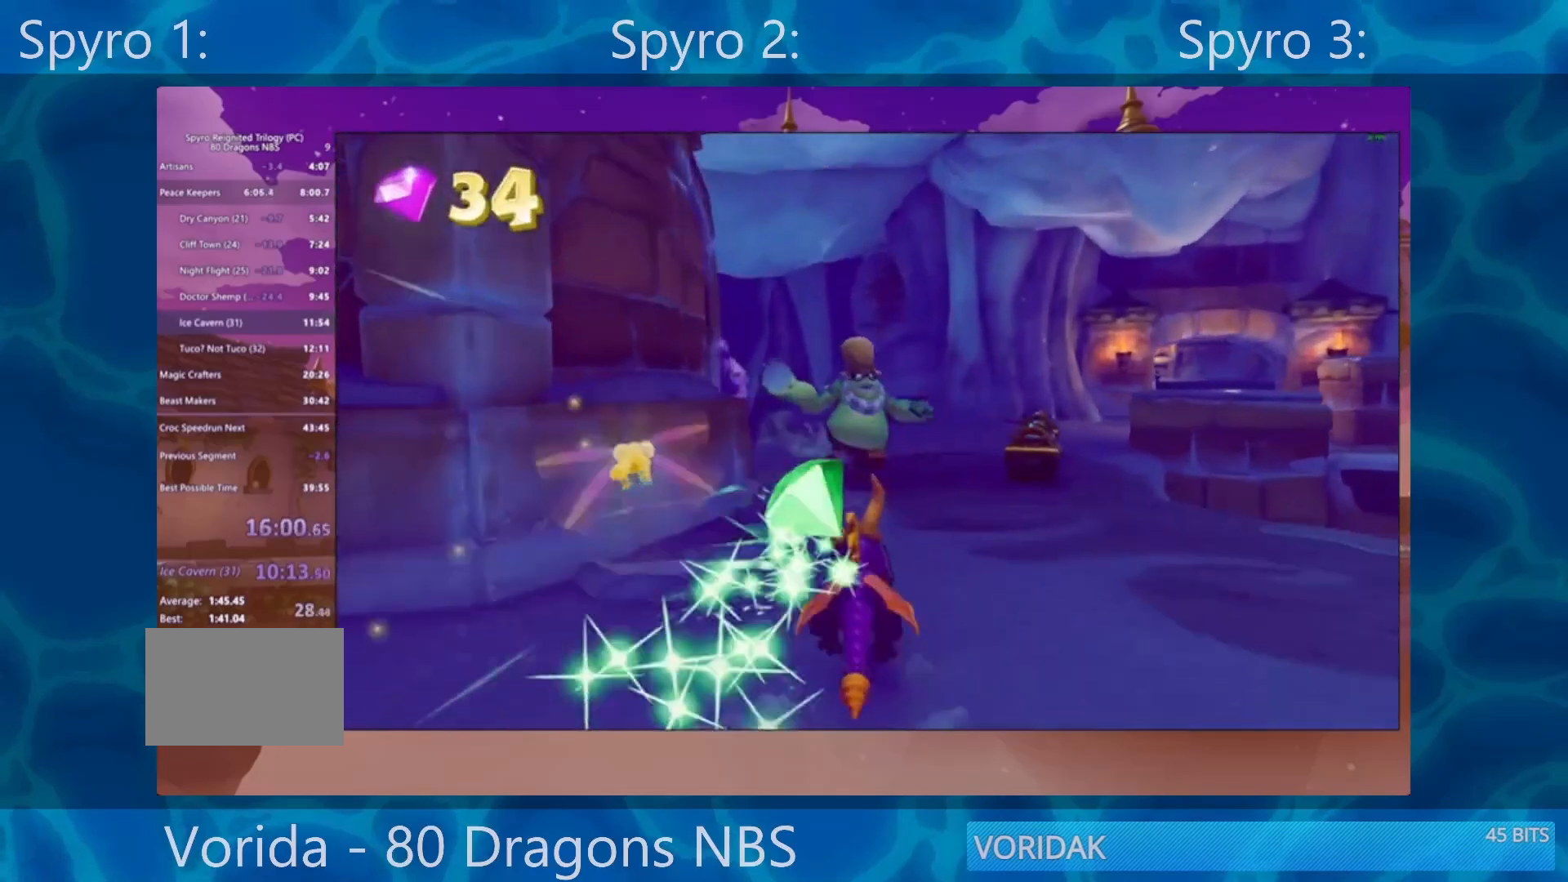
{"buttons": ["SQUARE"], "left_stick": "right", "right_stick": "center", "events": [[117, "left_stick", "right"]]}
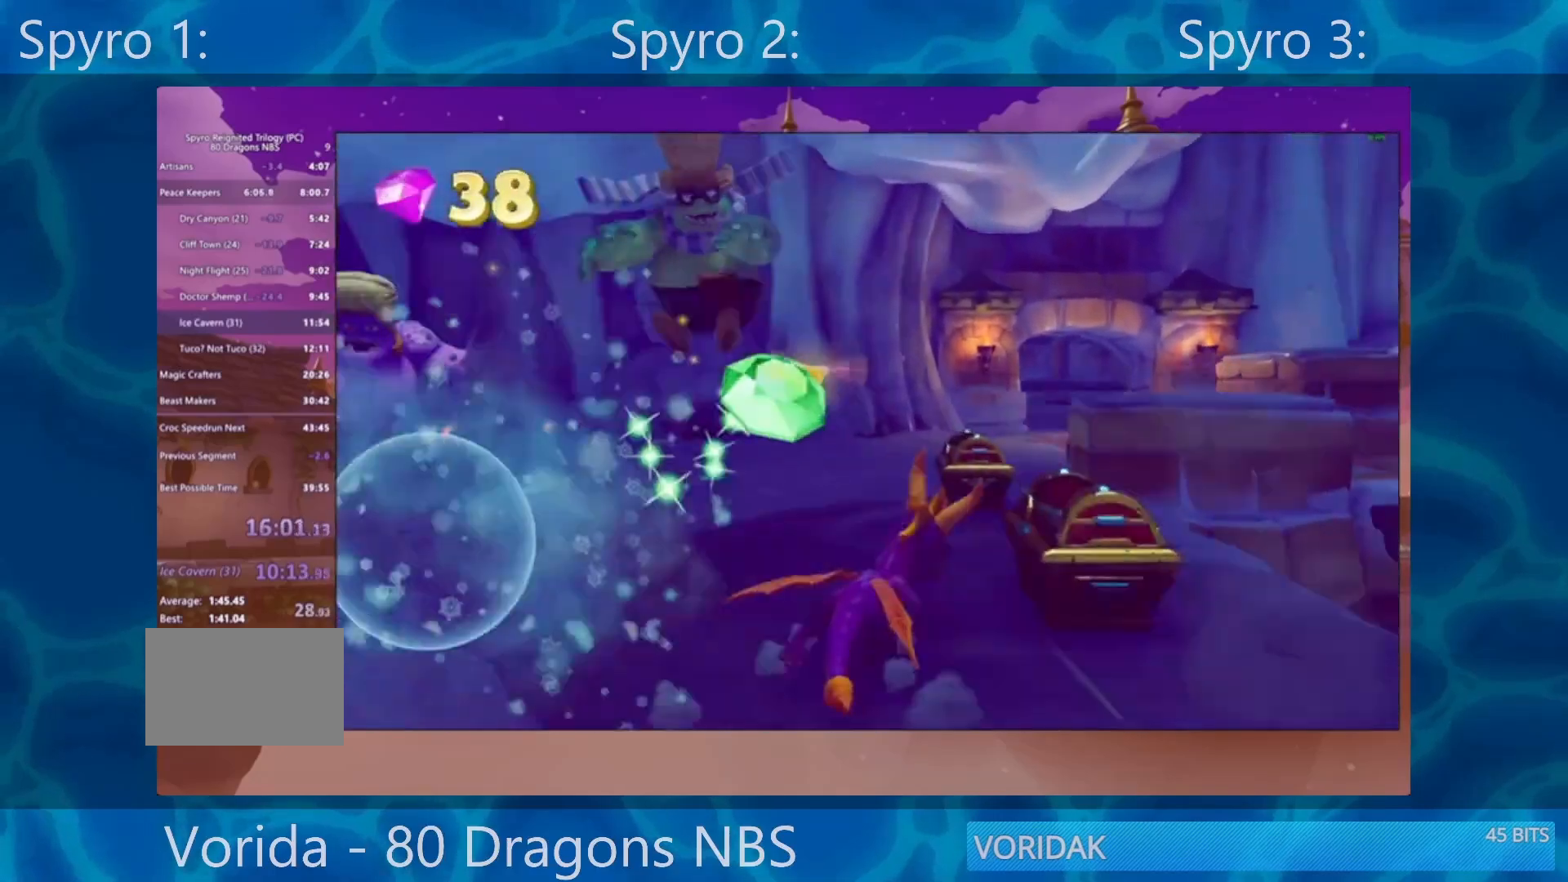
{"buttons": ["SQUARE"], "left_stick": "right", "right_stick": "center", "events": [[83, "left_stick", "left"], [200, "left_stick", "center"], [417, "left_stick", "right"]]}
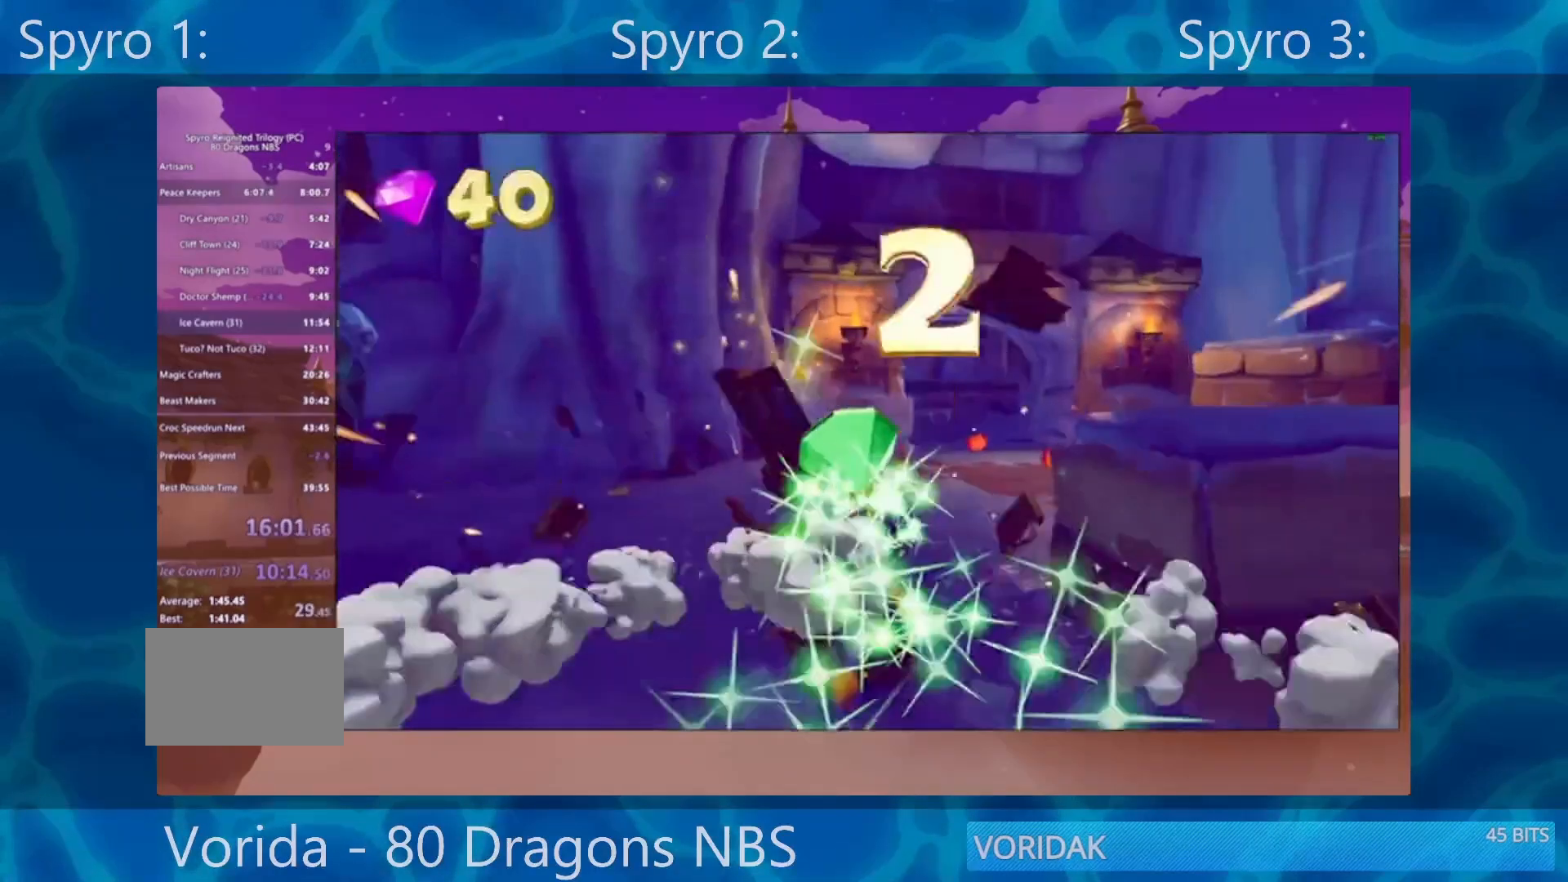
{"buttons": ["SQUARE"], "left_stick": "left", "right_stick": "center", "events": [[83, "left_stick", "center"], [183, "left_stick", "right"], [317, "left_stick", "center"], [500, "left_stick", "left"]]}
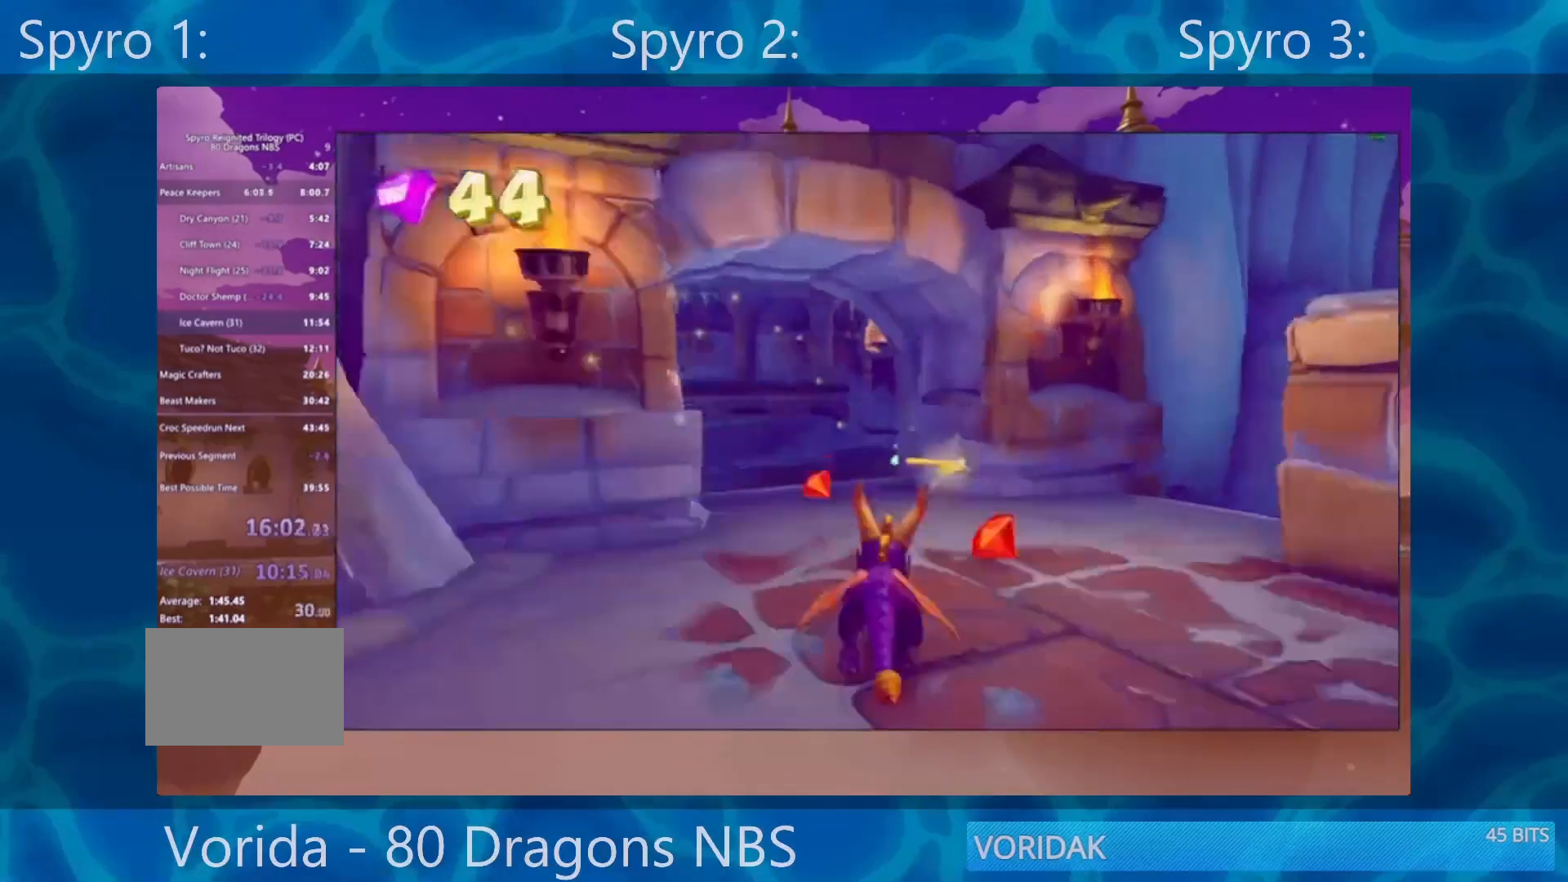
{"buttons": ["SQUARE"], "left_stick": "left", "right_stick": "center", "events": [[83, "left_stick", "center"], [433, "left_stick", "left"]]}
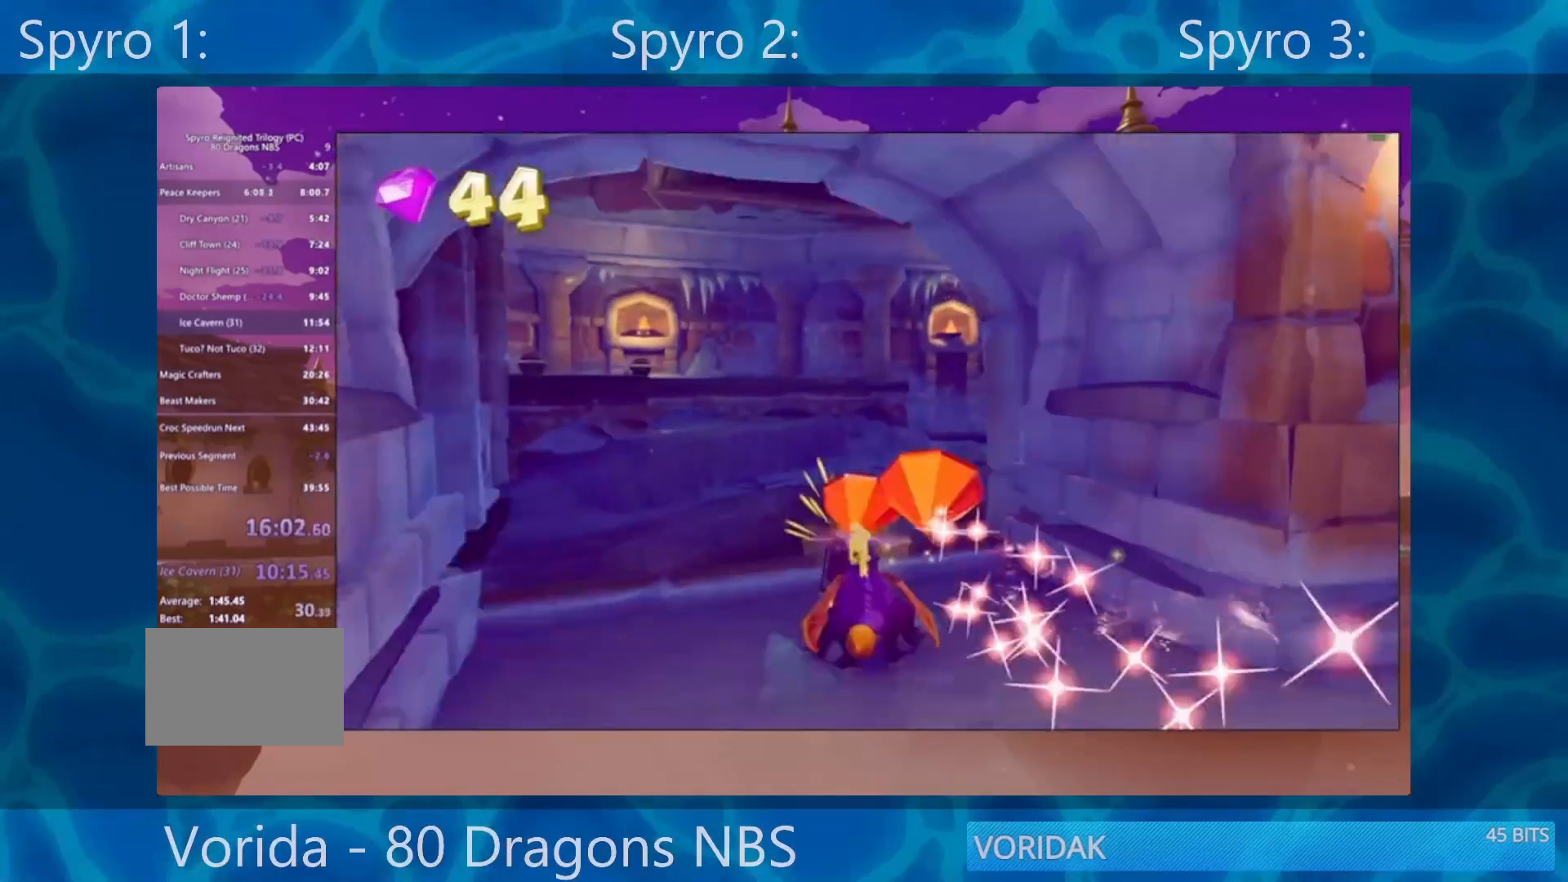
{"buttons": ["SQUARE"], "left_stick": "center", "right_stick": "center", "events": [[50, "left_stick", "center"]]}
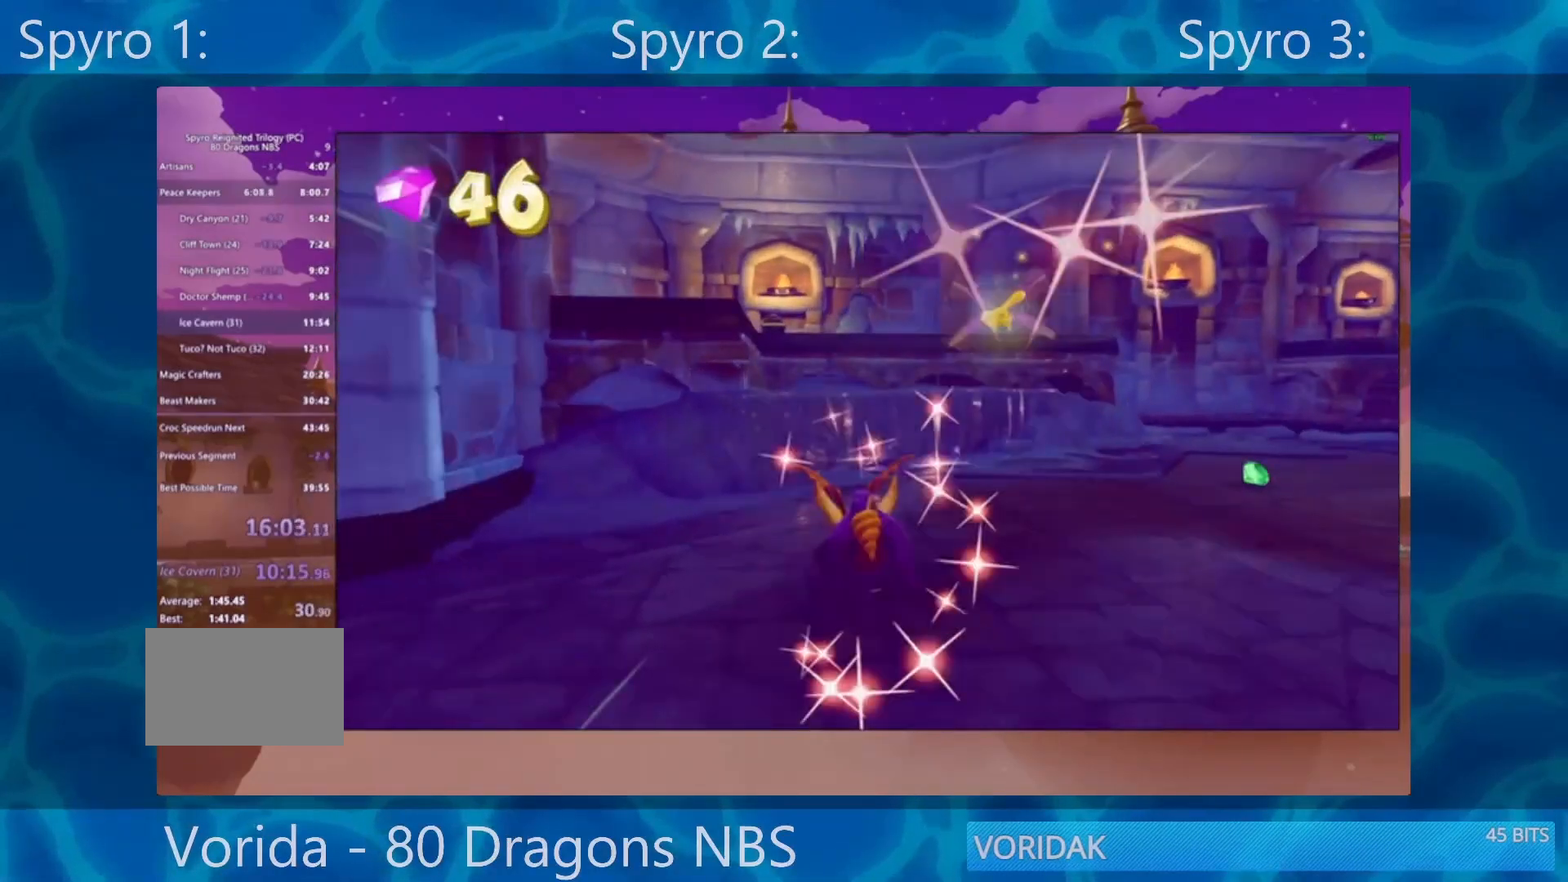
{"buttons": ["CROSS", "SQUARE"], "left_stick": "center", "right_stick": "center", "events": [[183, "left_stick", "left"], [233, "CROSS", "down"], [300, "left_stick", "center"]]}
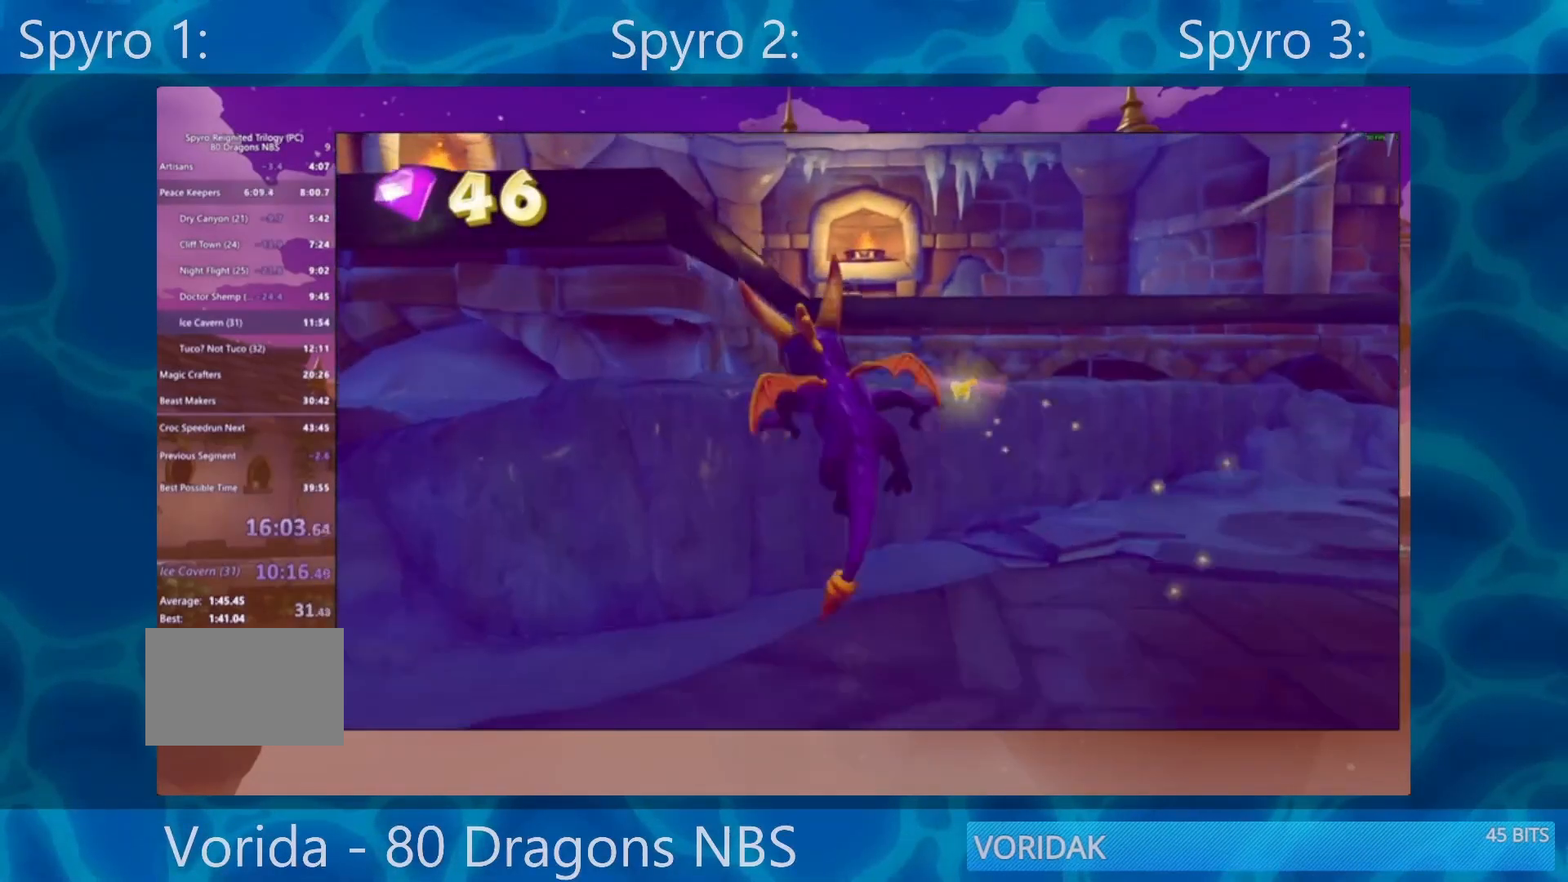
{"buttons": [], "left_stick": "up-right", "right_stick": "center", "events": [[83, "CROSS", "up"], [83, "SQUARE", "up"], [83, "left_stick", "up-right"], [117, "right_stick", "down-left"], [367, "right_stick", "center"]]}
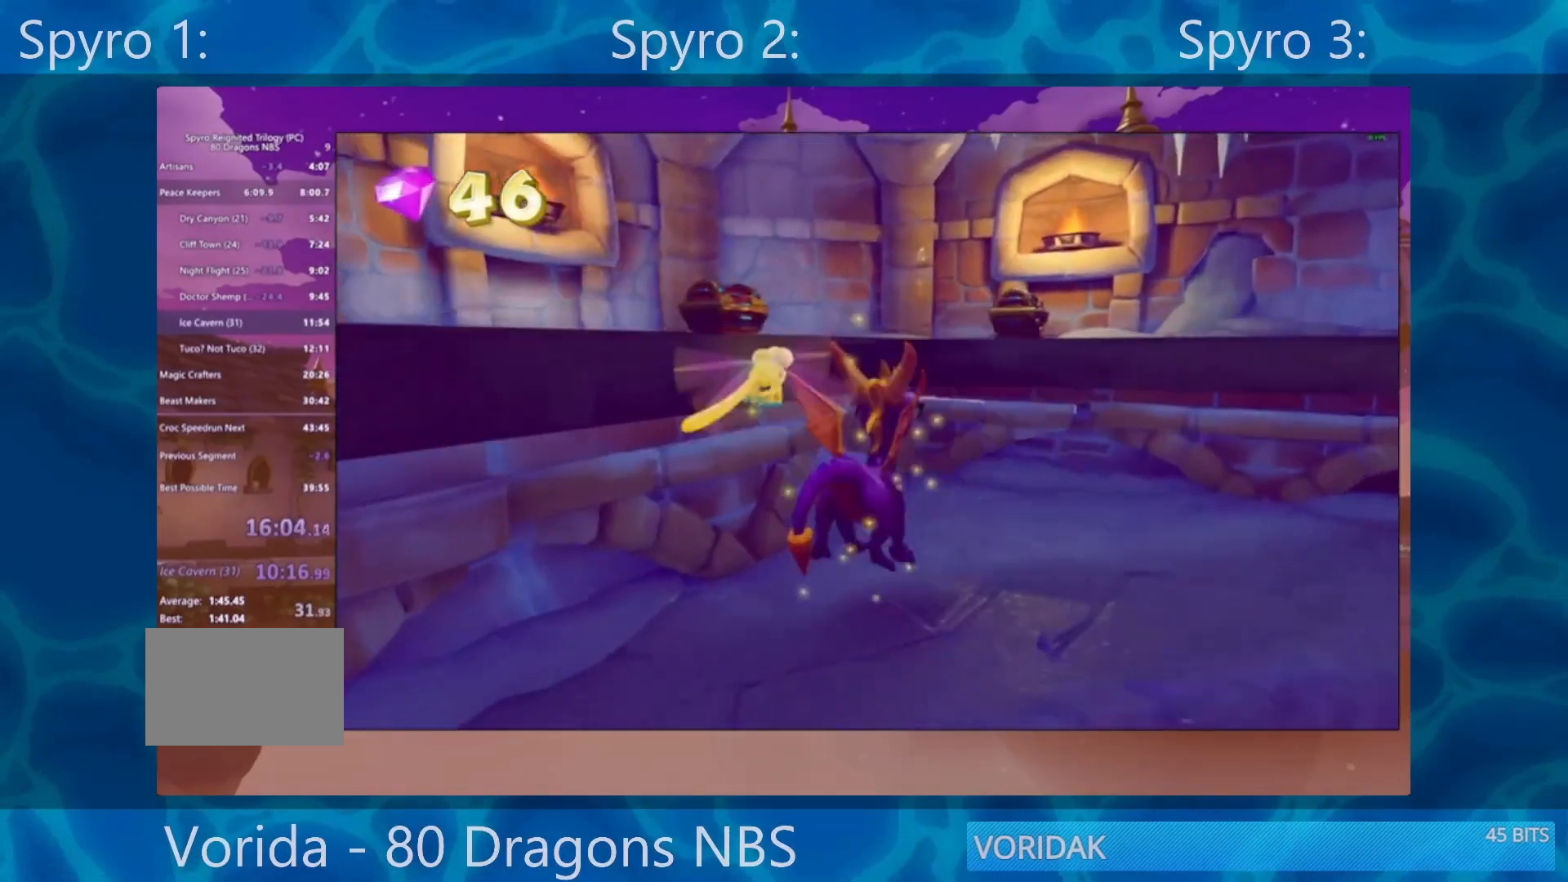
{"buttons": ["SQUARE"], "left_stick": "center", "right_stick": "center", "events": [[67, "left_stick", "up"], [83, "CROSS", "down"], [217, "left_stick", "up-left"], [383, "CROSS", "up"], [417, "SQUARE", "down"], [483, "left_stick", "center"]]}
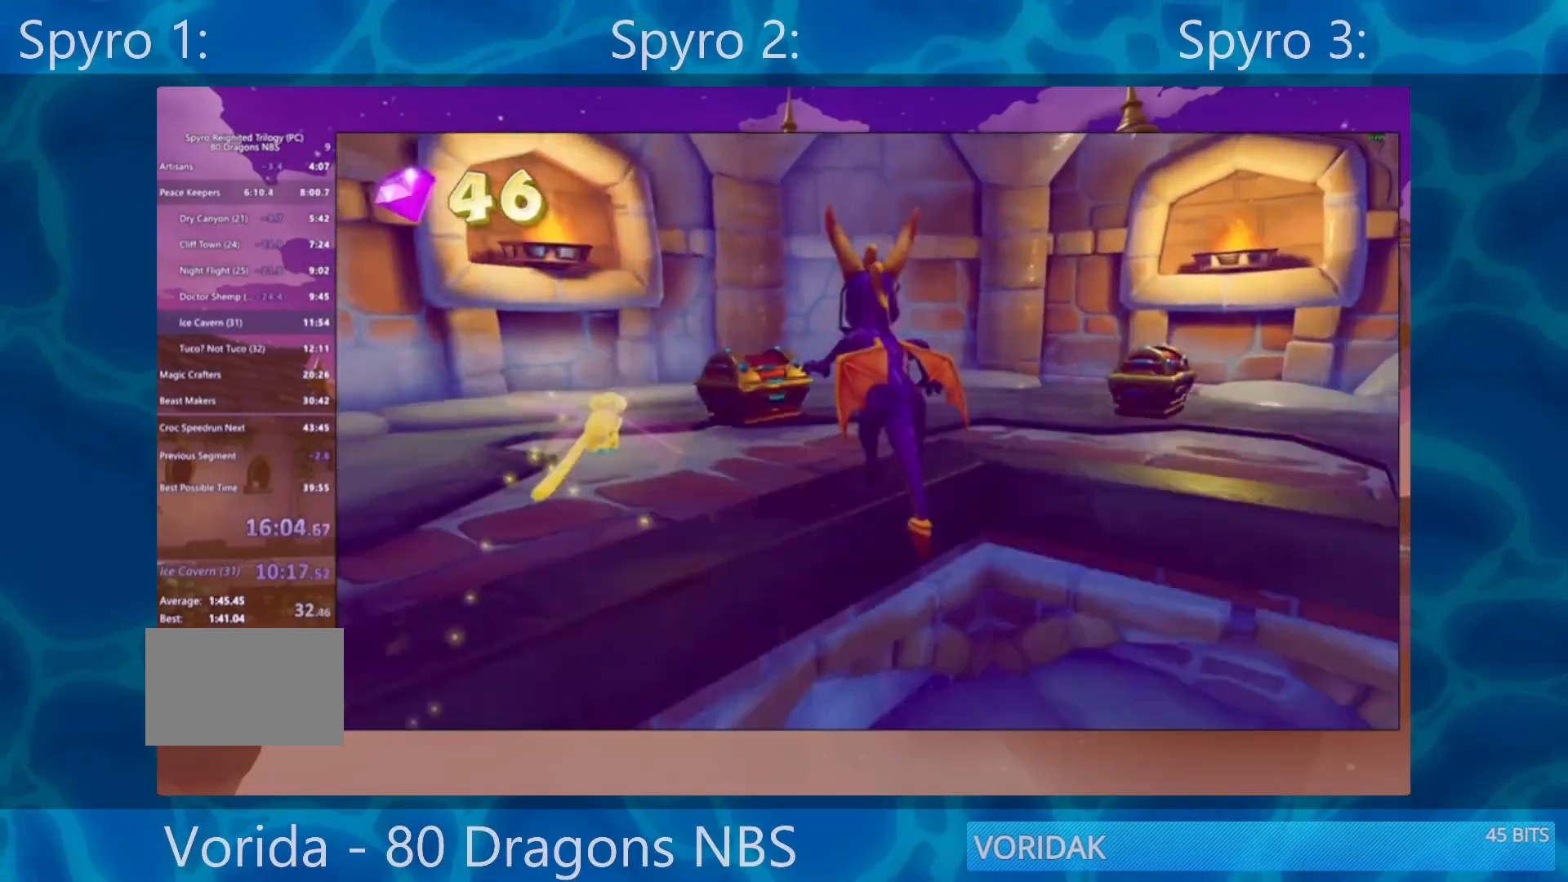
{"buttons": [], "left_stick": "down-right", "right_stick": "center", "events": [[233, "left_stick", "right"], [317, "SQUARE", "up"], [483, "left_stick", "down-right"]]}
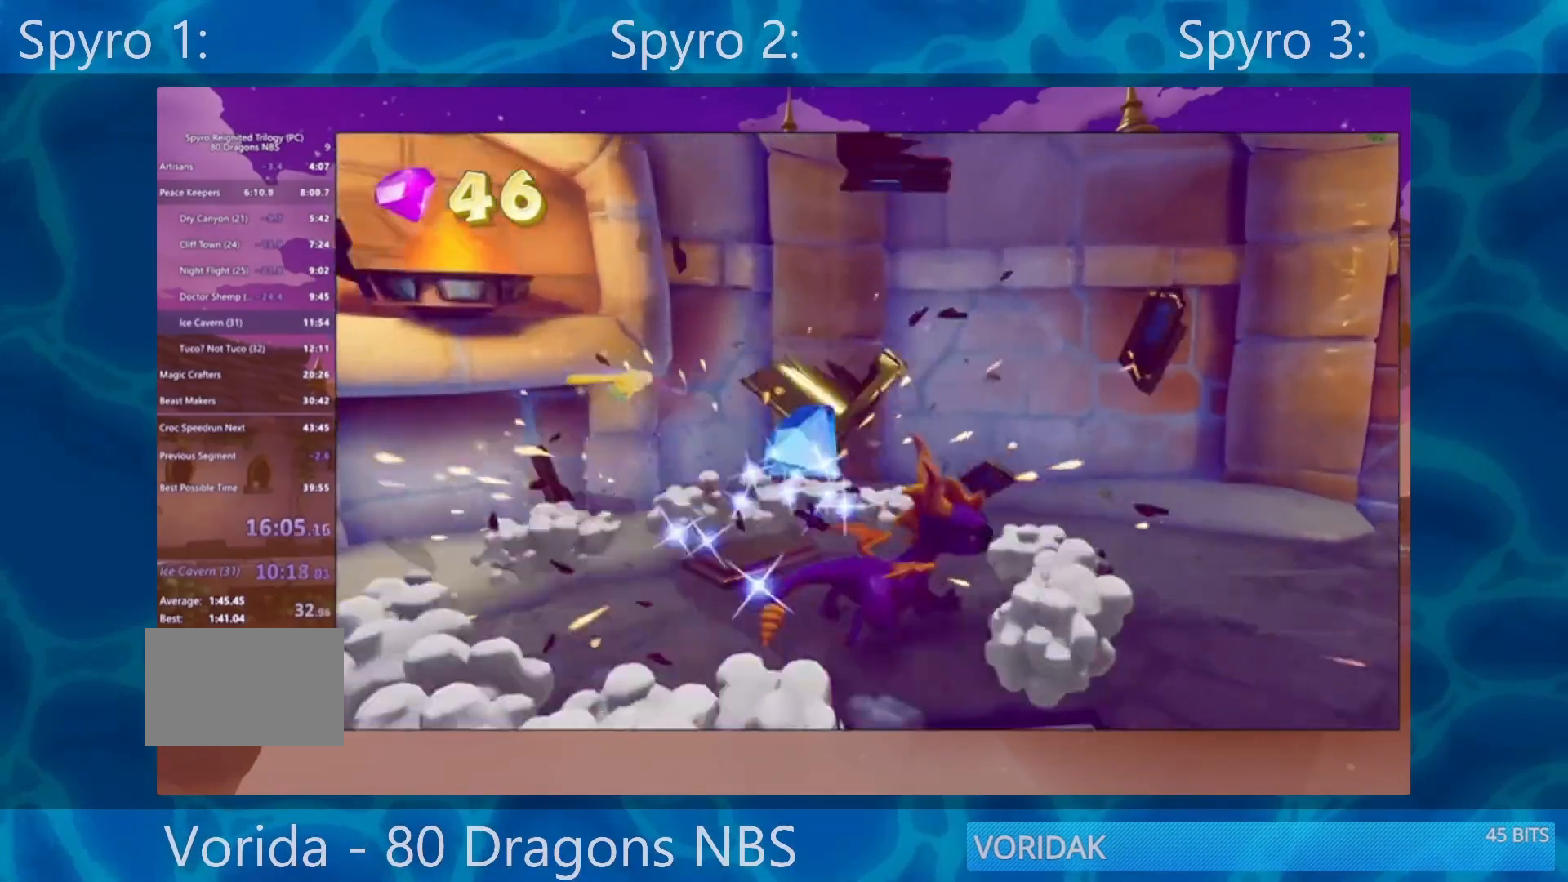
{"buttons": ["SQUARE"], "left_stick": "down-right", "right_stick": "center", "events": [[217, "SQUARE", "down"]]}
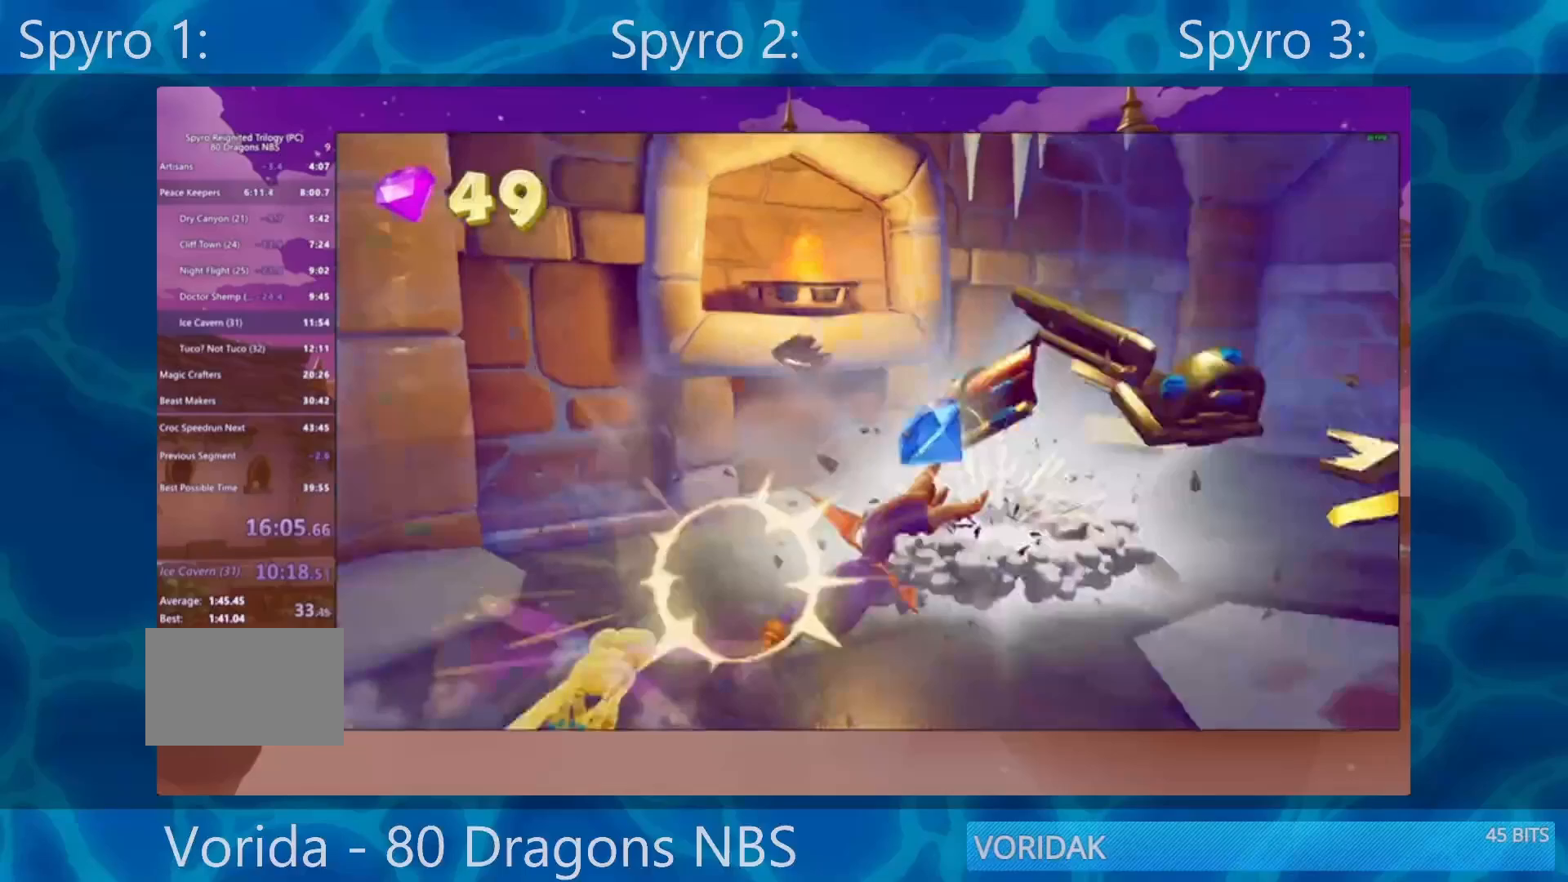
{"buttons": ["SQUARE"], "left_stick": "left", "right_stick": "center", "events": [[183, "left_stick", "center"], [500, "left_stick", "left"]]}
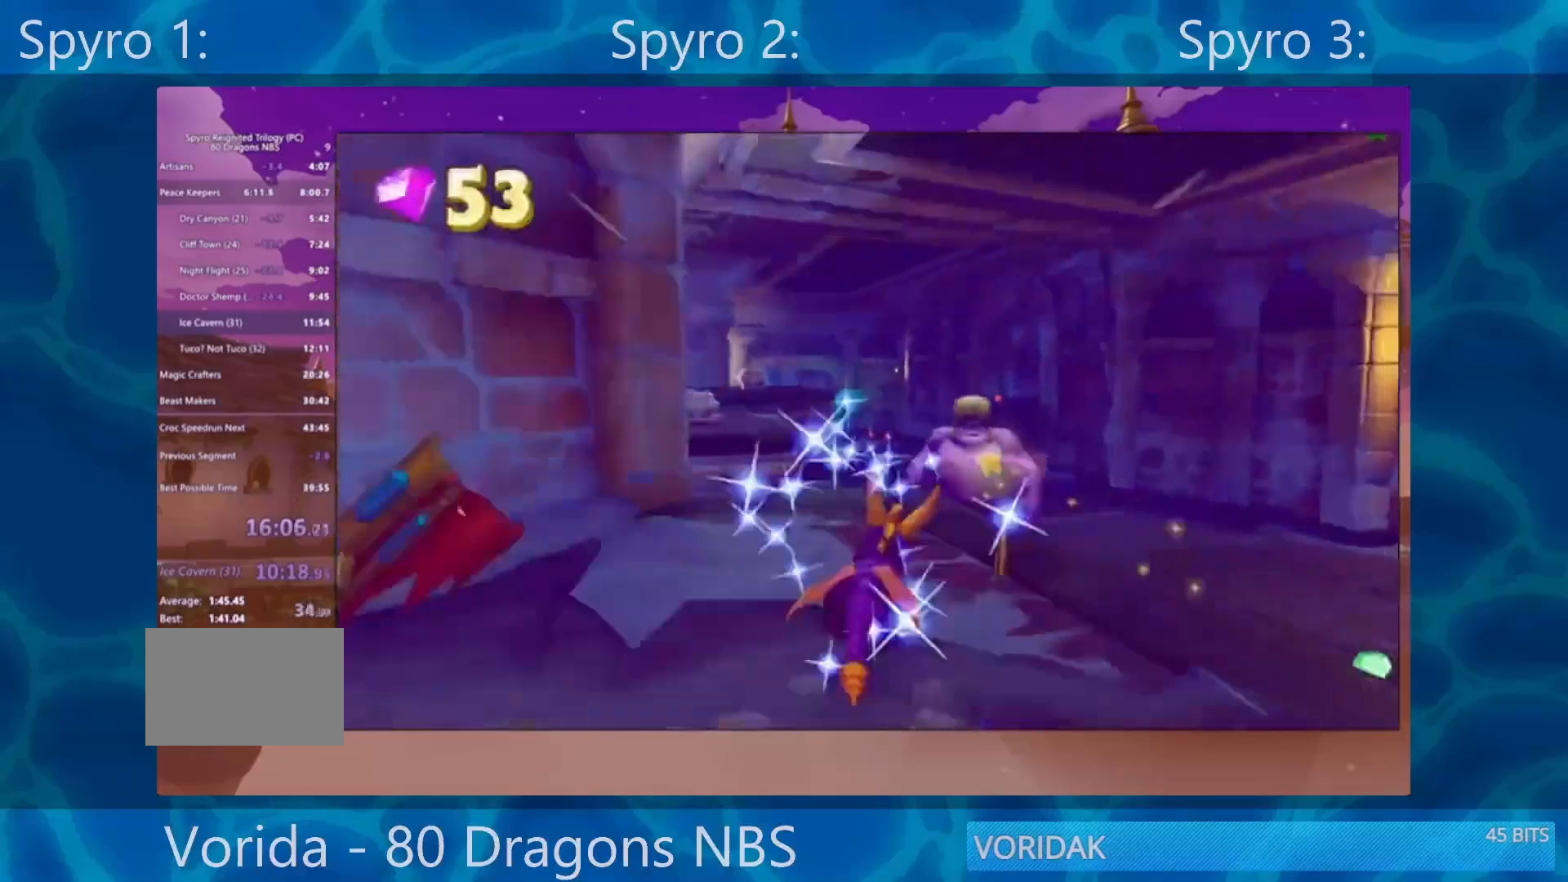
{"buttons": ["CROSS", "SQUARE"], "left_stick": "right", "right_stick": "center", "events": [[317, "left_stick", "center"], [483, "CROSS", "down"], [483, "left_stick", "right"]]}
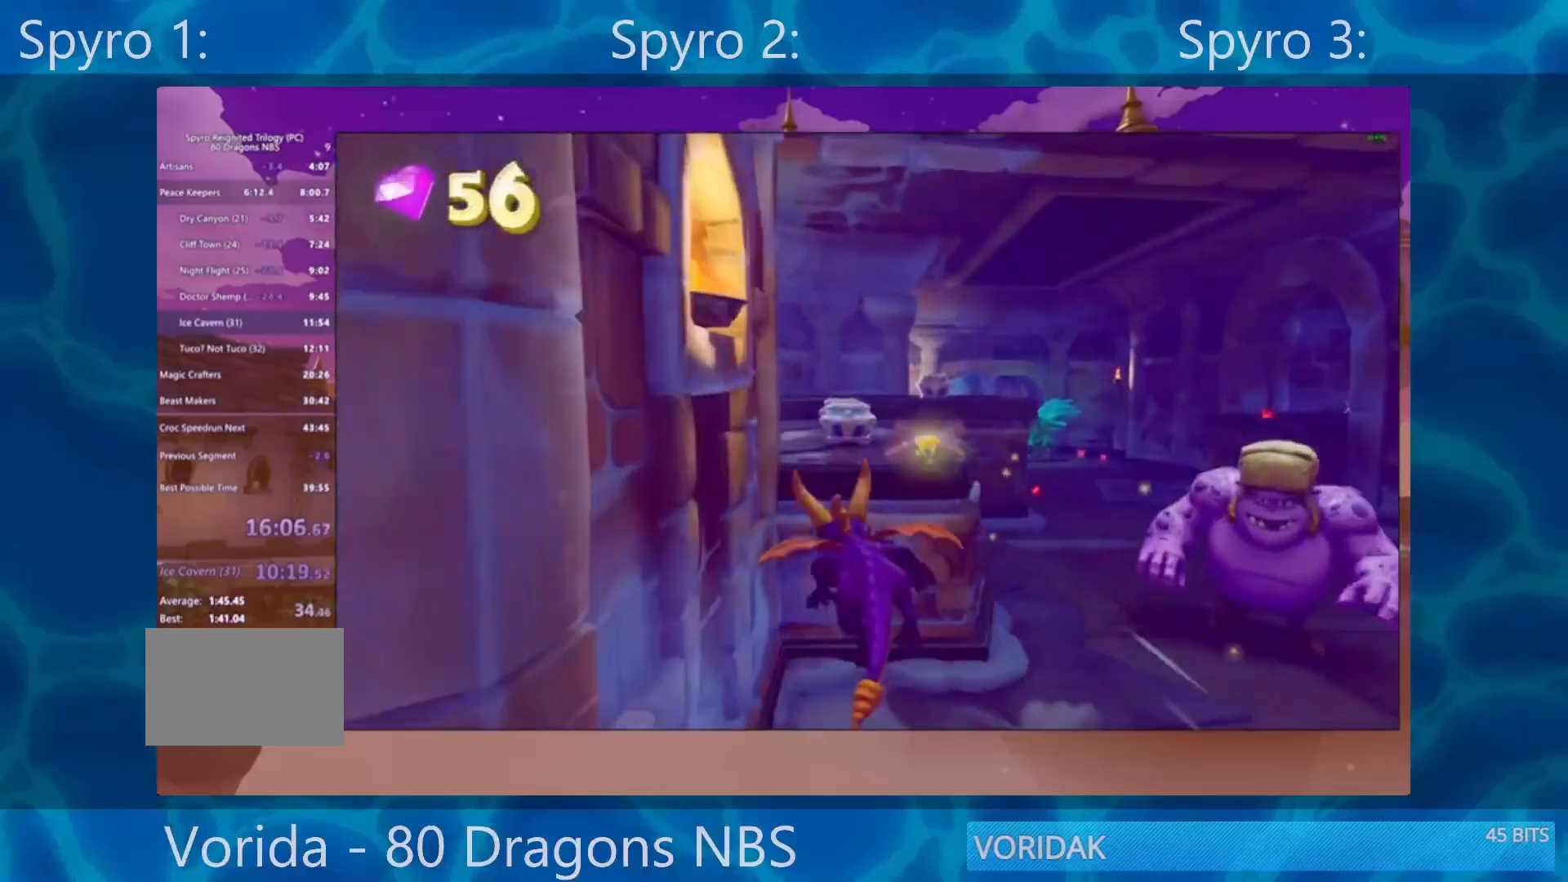
{"buttons": ["SQUARE"], "left_stick": "center", "right_stick": "center", "events": [[117, "left_stick", "center"], [383, "CROSS", "up"]]}
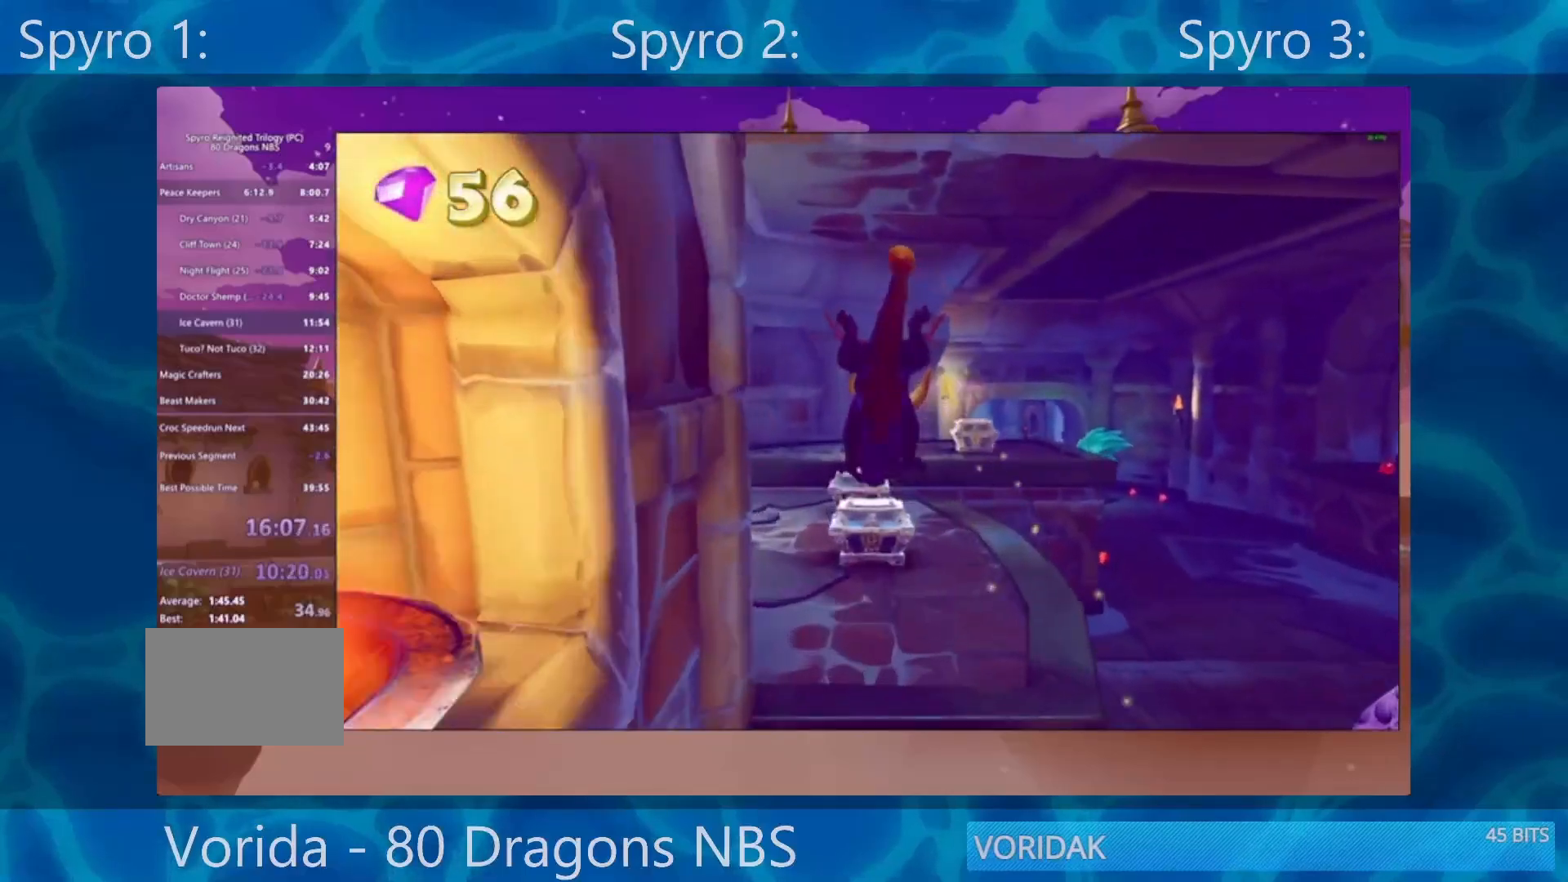
{"buttons": ["SQUARE"], "left_stick": "center", "right_stick": "center", "events": []}
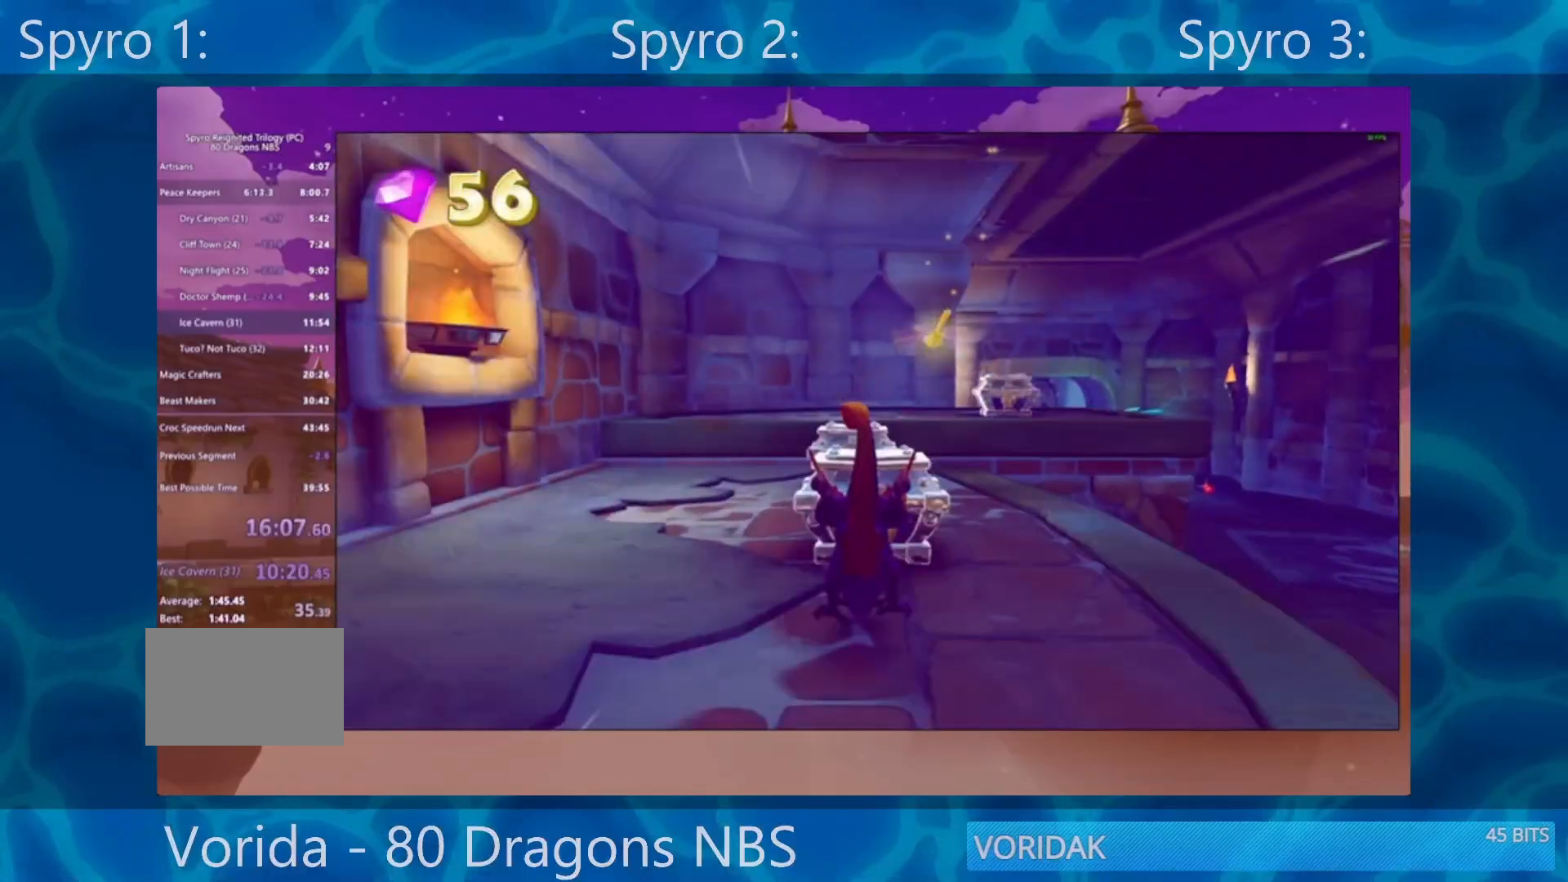
{"buttons": ["SQUARE"], "left_stick": "right", "right_stick": "center", "events": [[217, "left_stick", "right"], [317, "CROSS", "down"], [483, "CROSS", "up"]]}
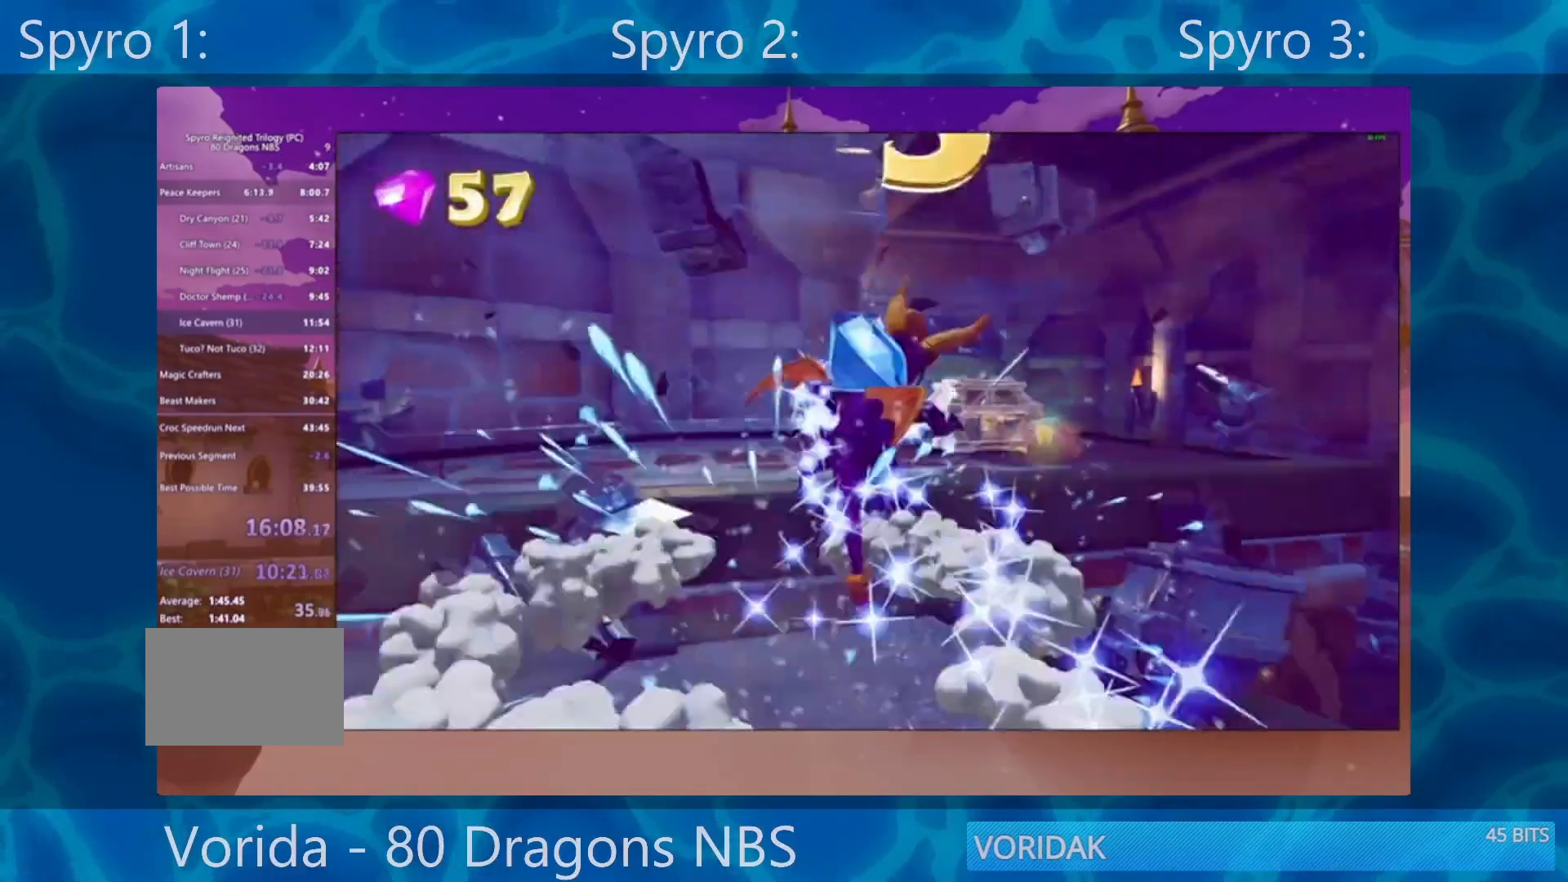
{"buttons": ["SQUARE"], "left_stick": "center", "right_stick": "center", "events": [[67, "left_stick", "center"], [200, "left_stick", "right"], [350, "left_stick", "center"]]}
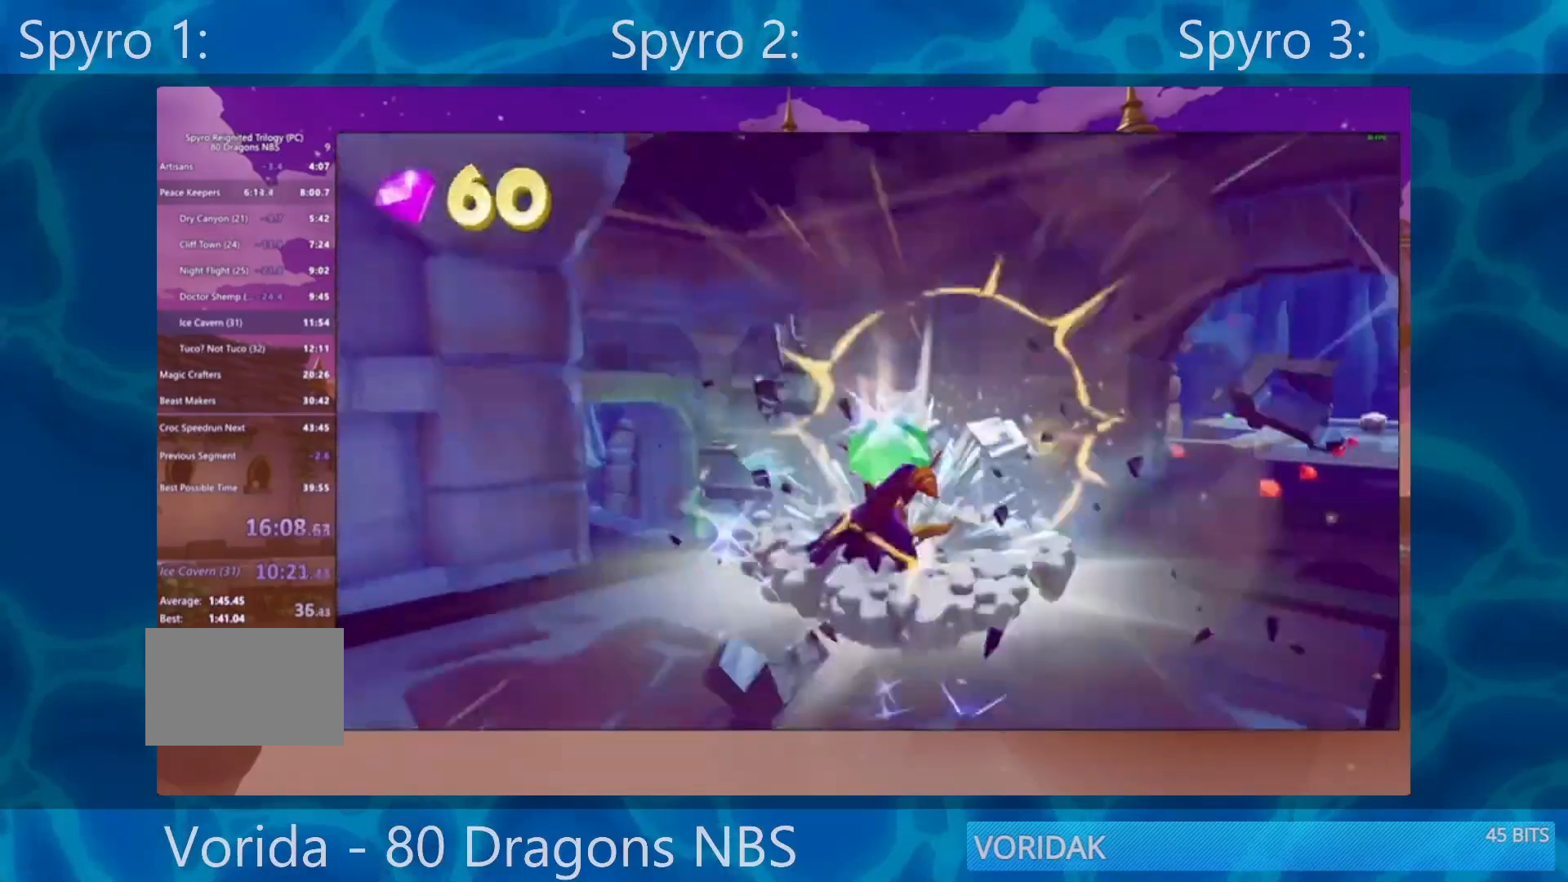
{"buttons": ["SQUARE"], "left_stick": "center", "right_stick": "center", "events": [[183, "left_stick", "left"], [333, "left_stick", "center"]]}
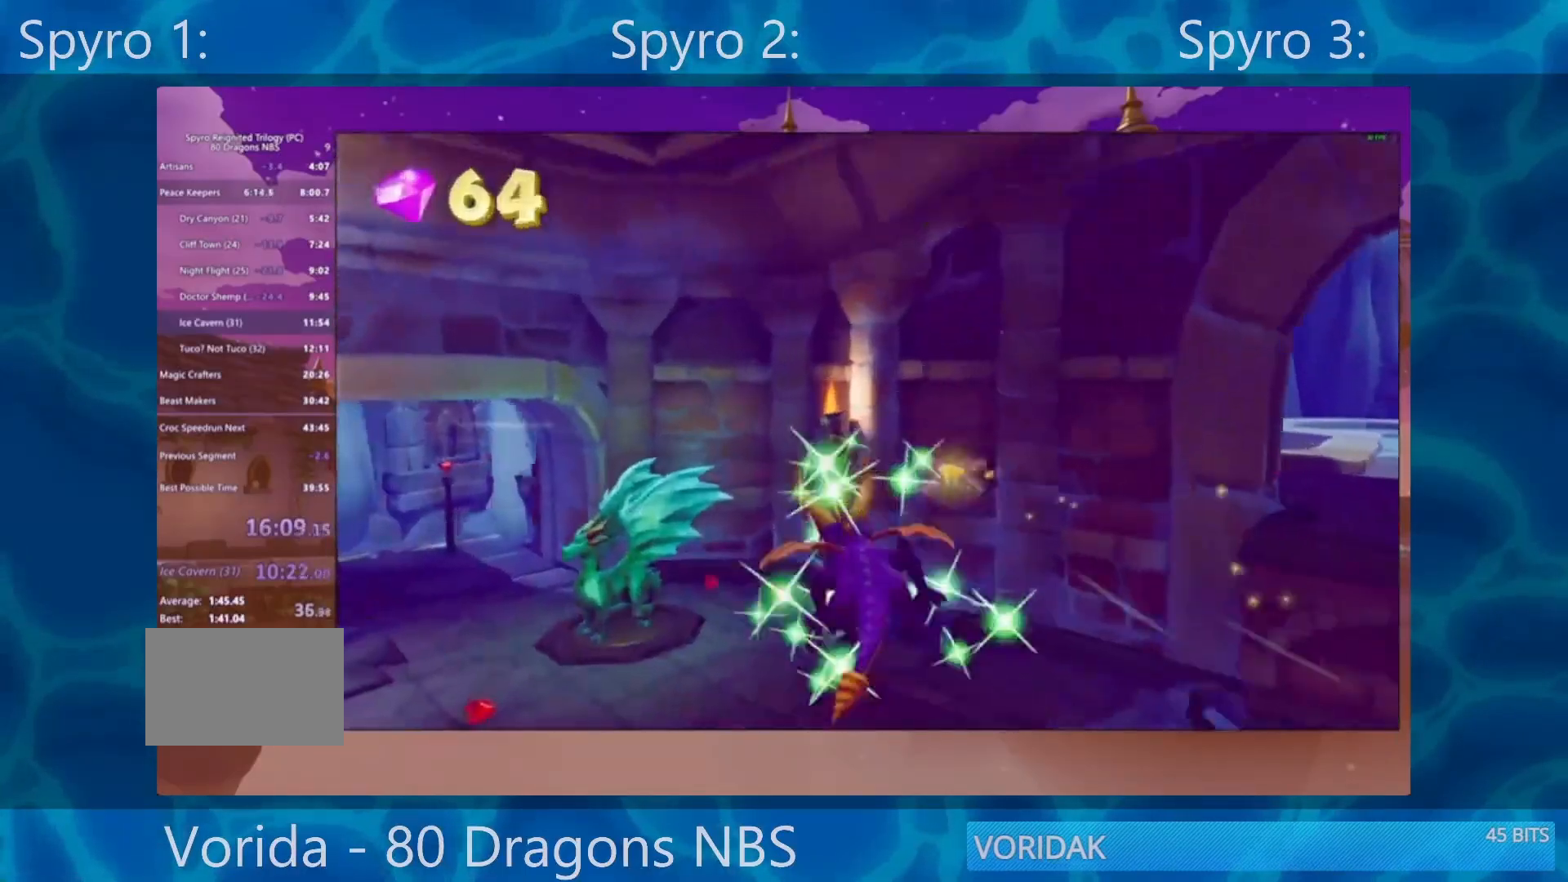
{"buttons": ["SQUARE"], "left_stick": "center", "right_stick": "center", "events": [[250, "left_stick", "left"], [350, "left_stick", "center"]]}
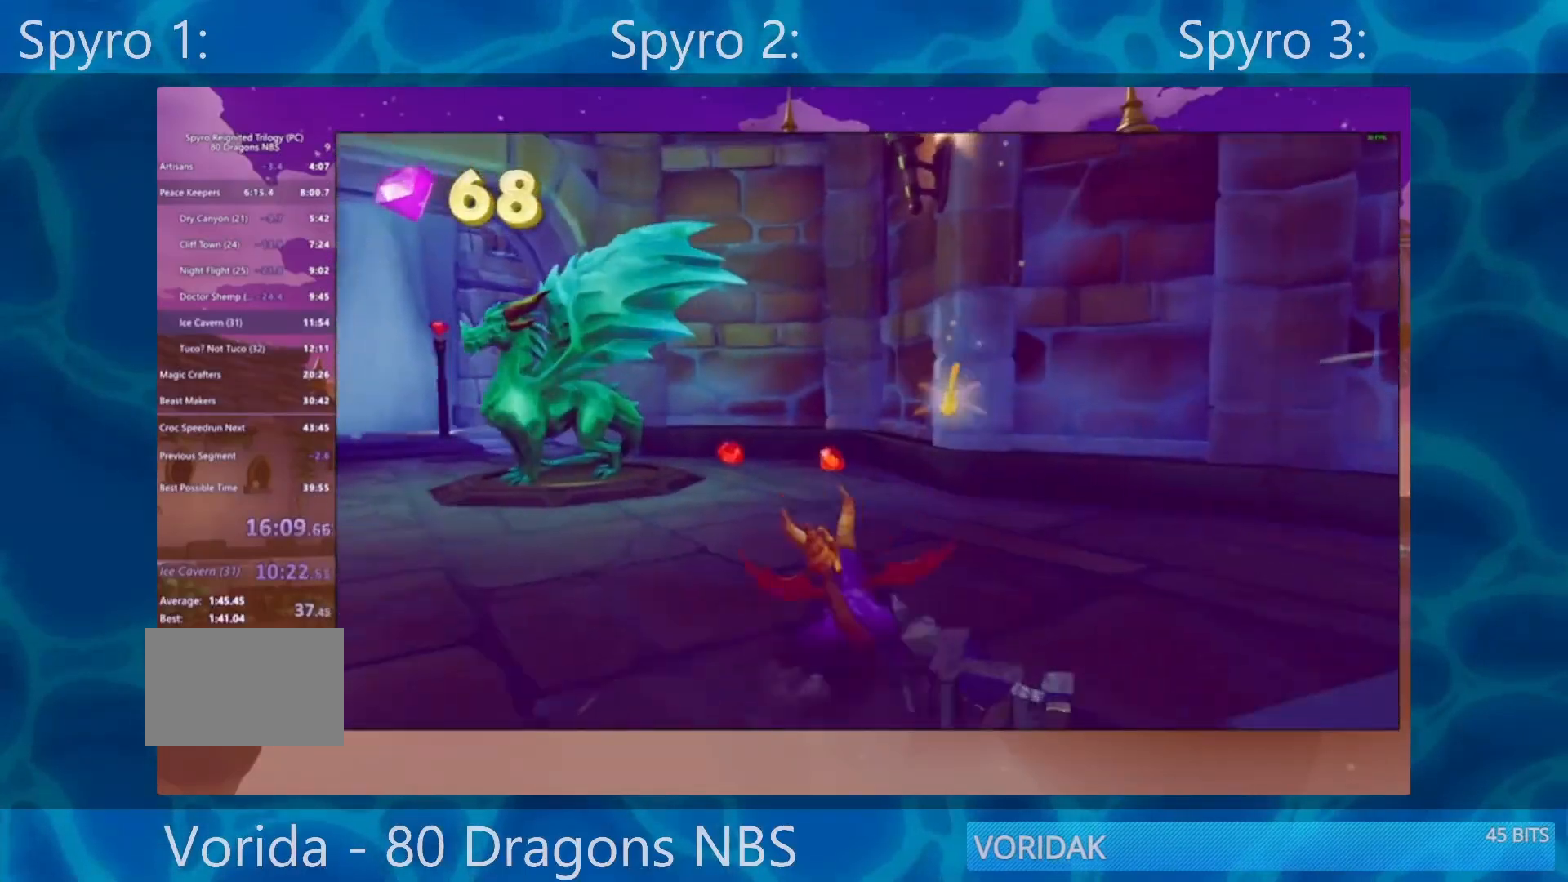
{"buttons": ["SQUARE"], "left_stick": "left", "right_stick": "center", "events": [[17, "left_stick", "left"], [167, "left_stick", "center"], [233, "left_stick", "left"]]}